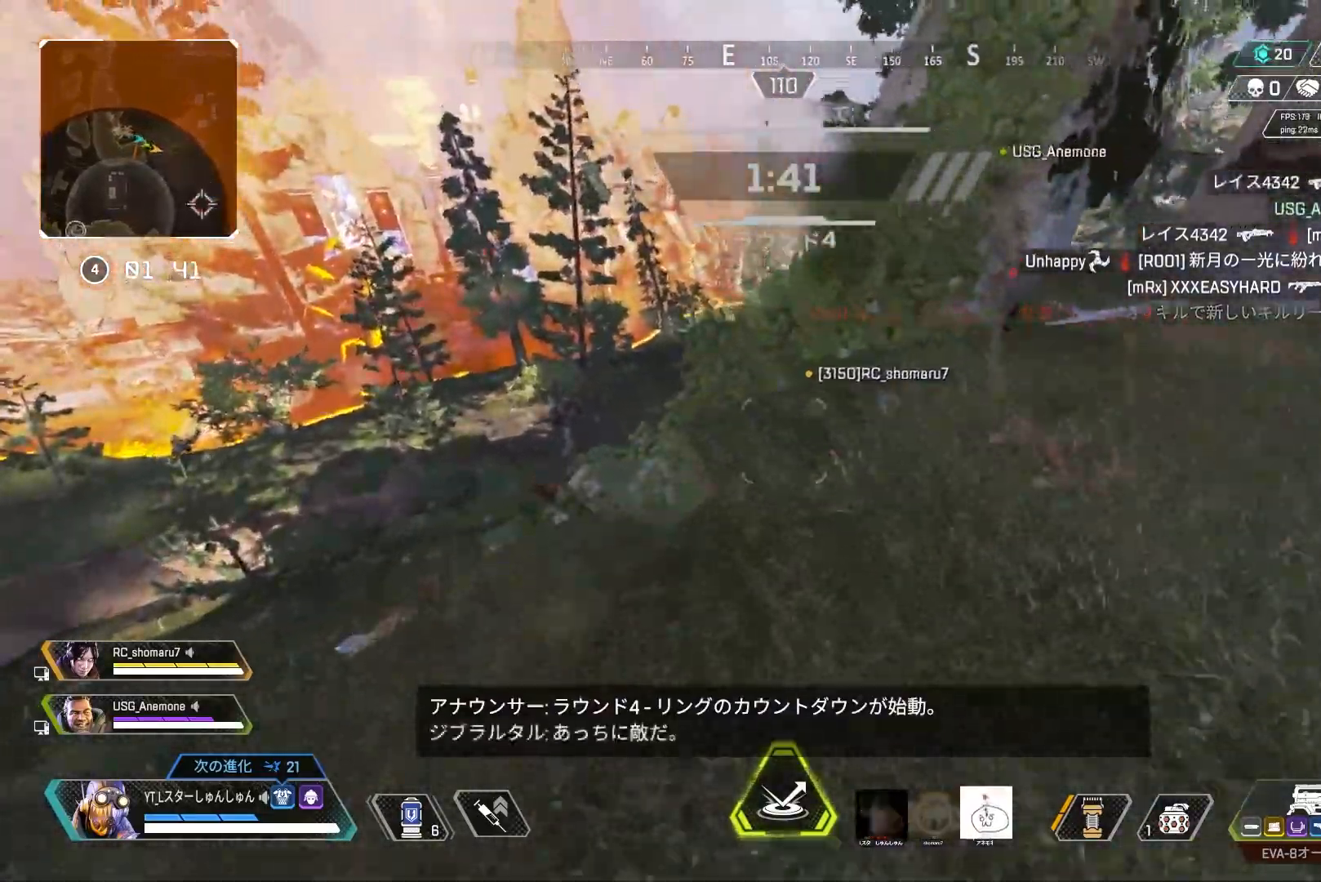
Gameplay with a controller (PlayStation layout); each line is a JSON object with the inputs held at the frame after it. "events" lists button and stick changes between this image and that frame as [ms after this image, input, new state], when the widget could be followed in between.
{"buttons": ["R3"], "left_stick": "up-left", "right_stick": "down", "events": [[33, "right_stick", "center"], [100, "TRIANGLE", "down"], [233, "L3", "up"], [317, "TRIANGLE", "up"], [450, "R3", "down"], [483, "right_stick", "down"]]}
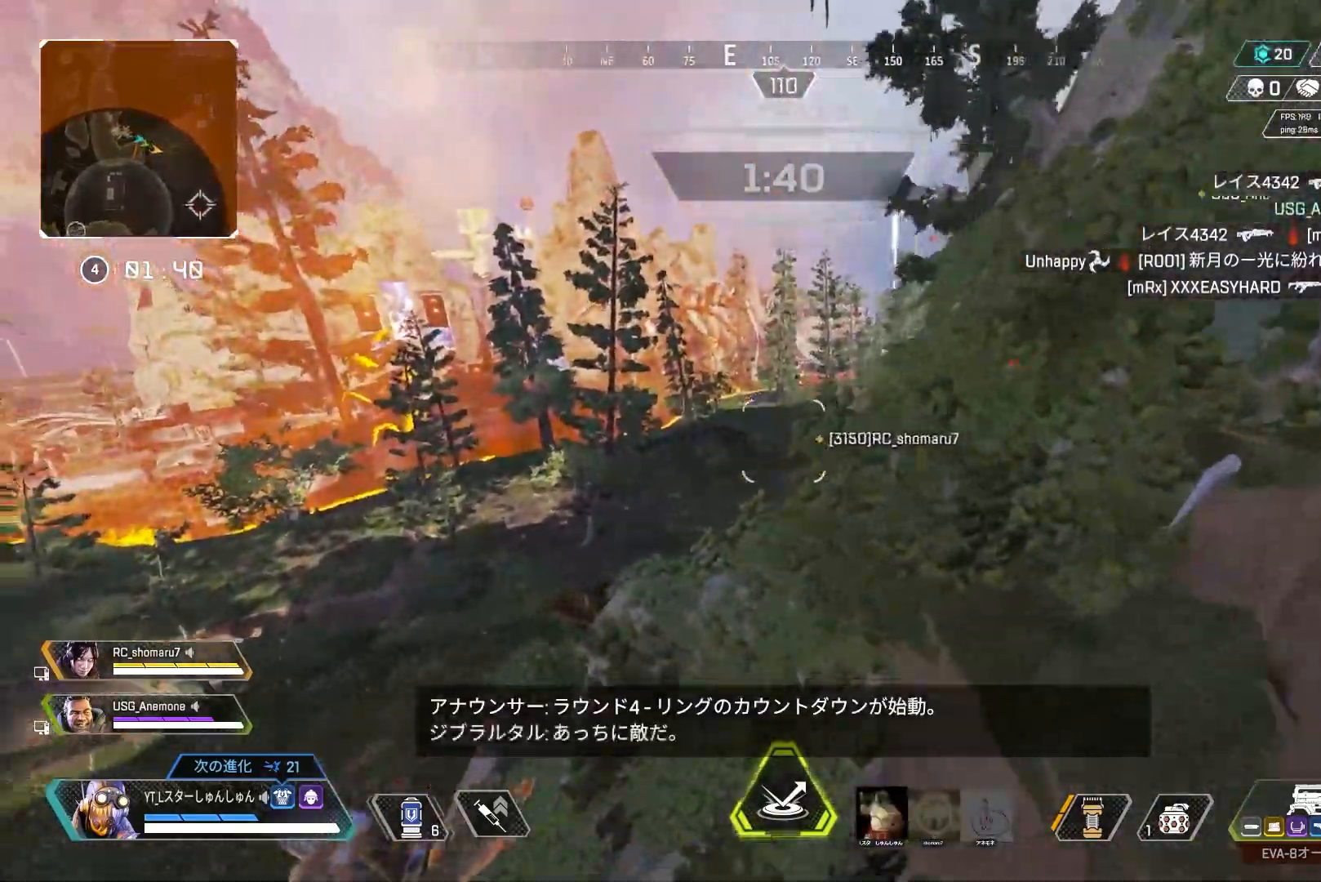
{"buttons": [], "left_stick": "down-left", "right_stick": "down-left", "events": [[183, "R3", "up"], [183, "left_stick", "left"], [183, "right_stick", "down-left"], [417, "left_stick", "down-left"]]}
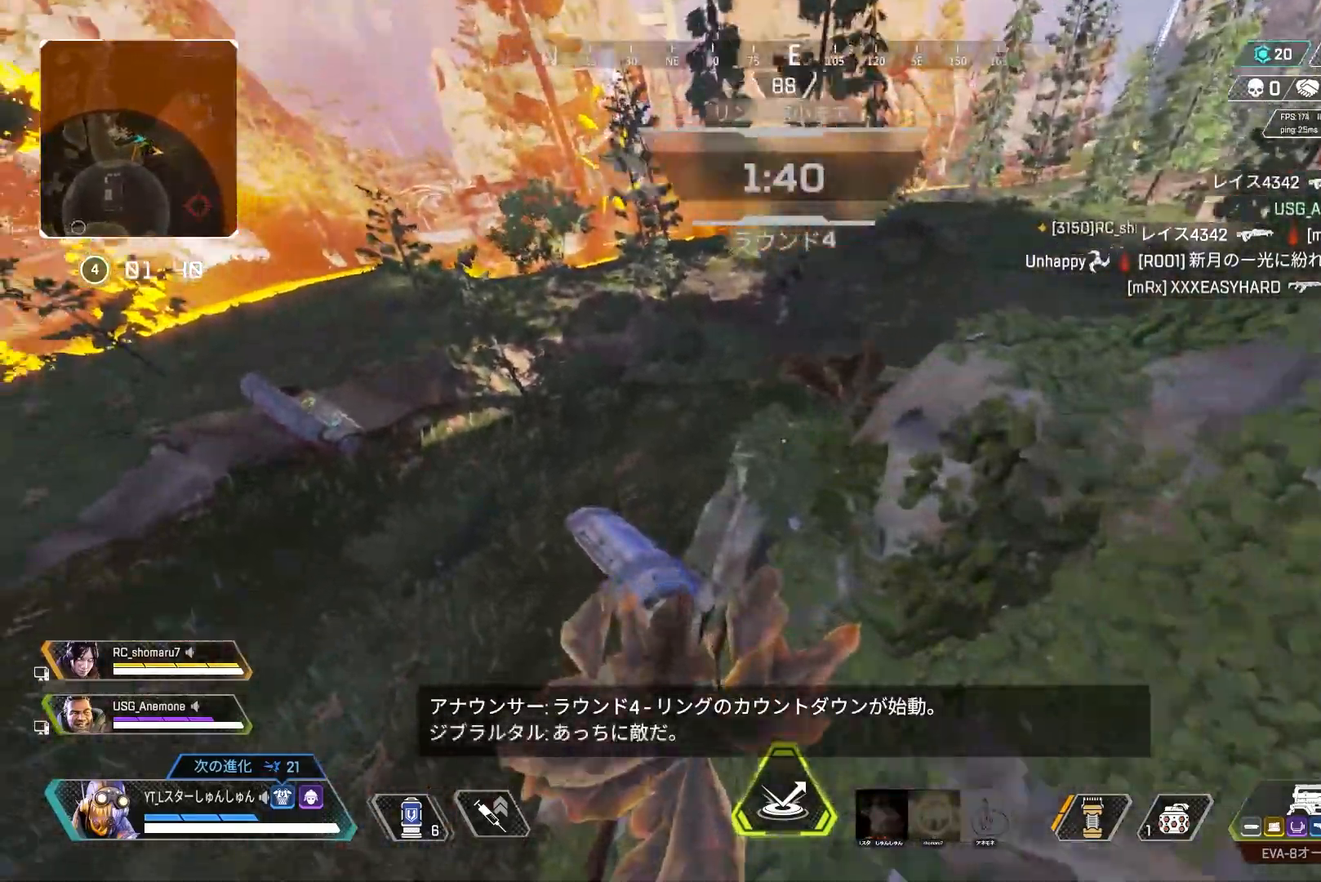
{"buttons": [], "left_stick": "up-left", "right_stick": "up-right", "events": [[250, "right_stick", "down"], [367, "left_stick", "left"], [417, "right_stick", "up-right"], [467, "left_stick", "up-left"]]}
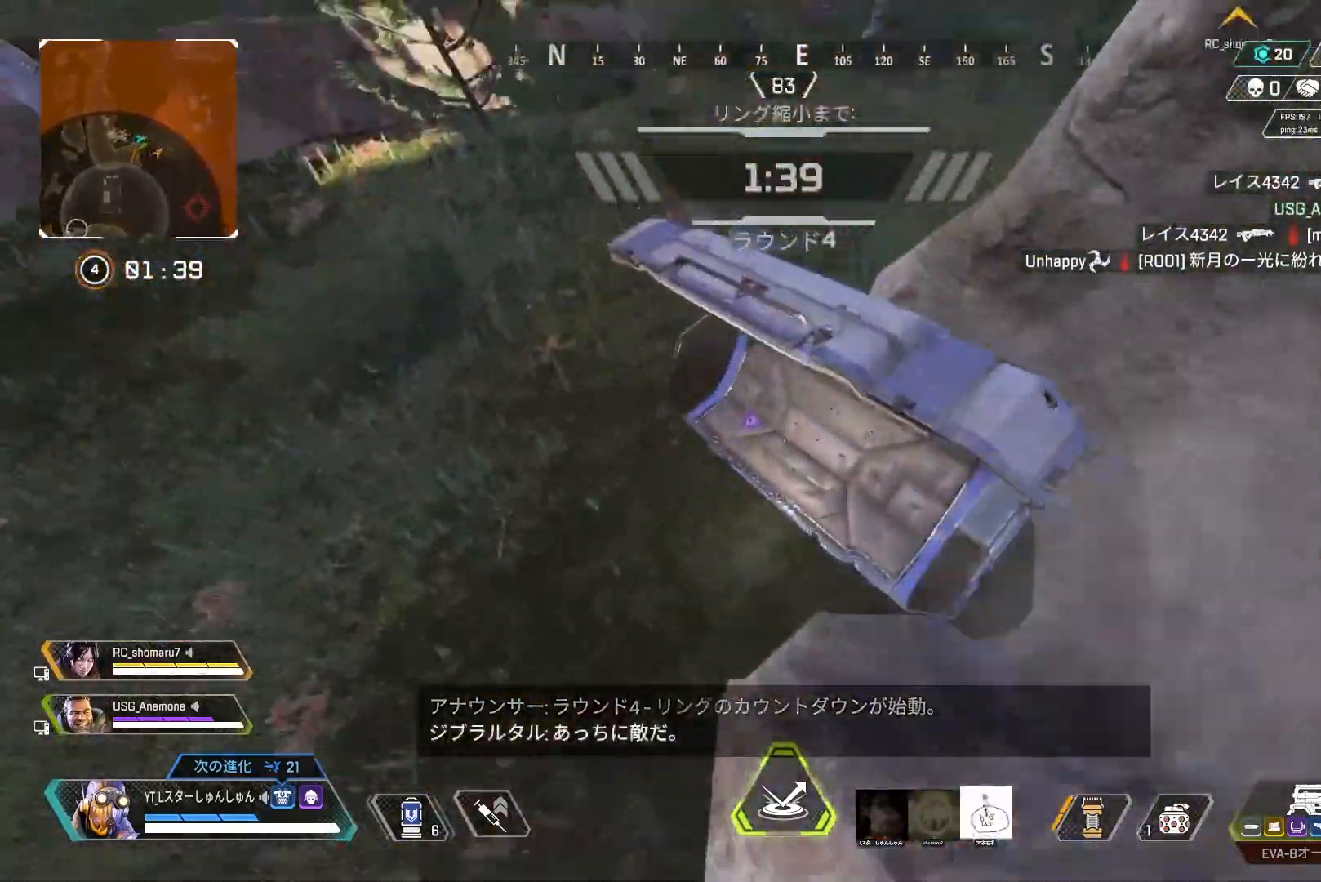
{"buttons": [], "left_stick": "up-left", "right_stick": "up", "events": [[17, "L3", "down"], [83, "L3", "up"], [100, "right_stick", "up-left"], [400, "right_stick", "up"]]}
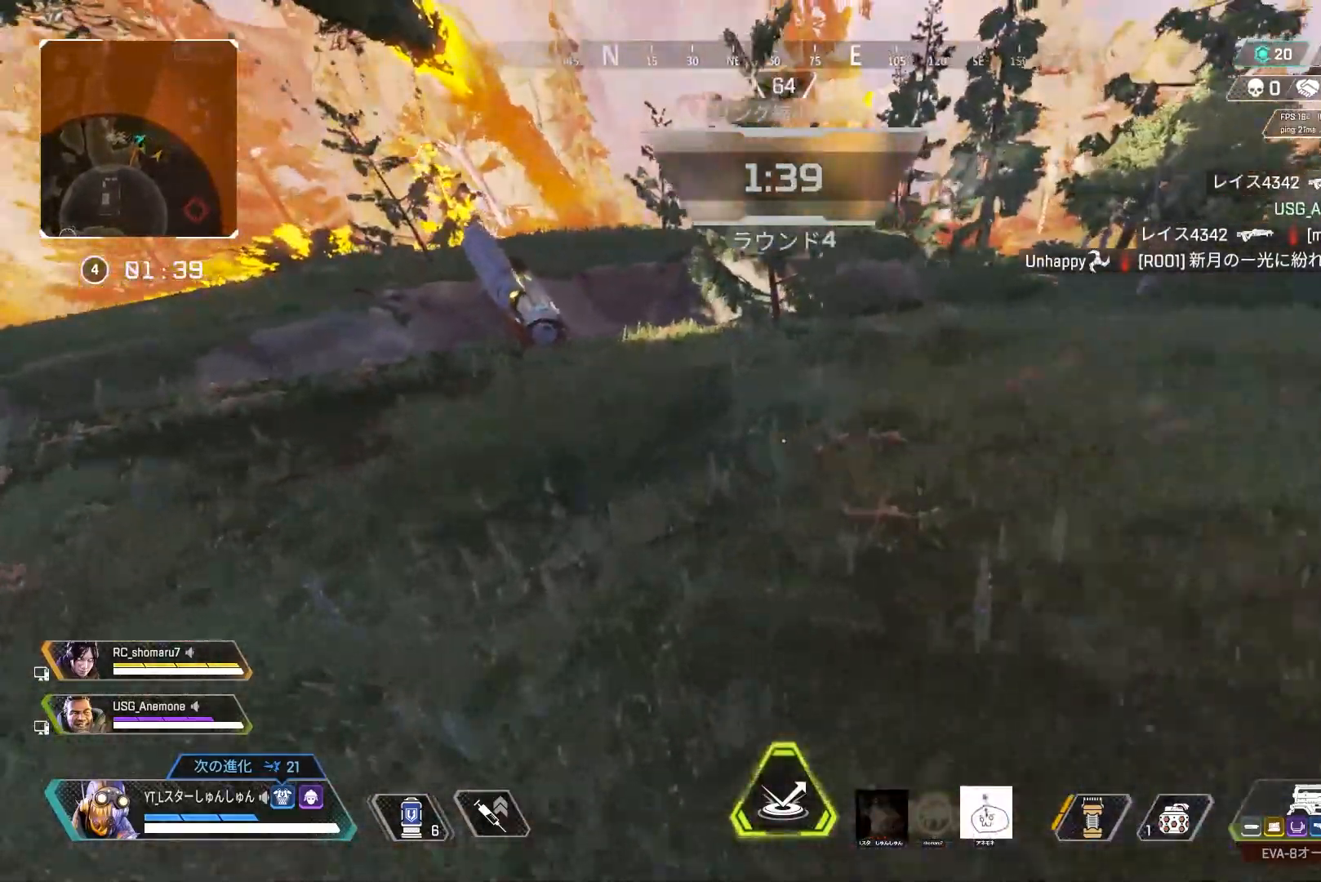
{"buttons": [], "left_stick": "up", "right_stick": "up", "events": [[17, "L3", "down"], [17, "right_stick", "up-left"], [183, "right_stick", "up"], [217, "left_stick", "up"], [400, "L3", "up"]]}
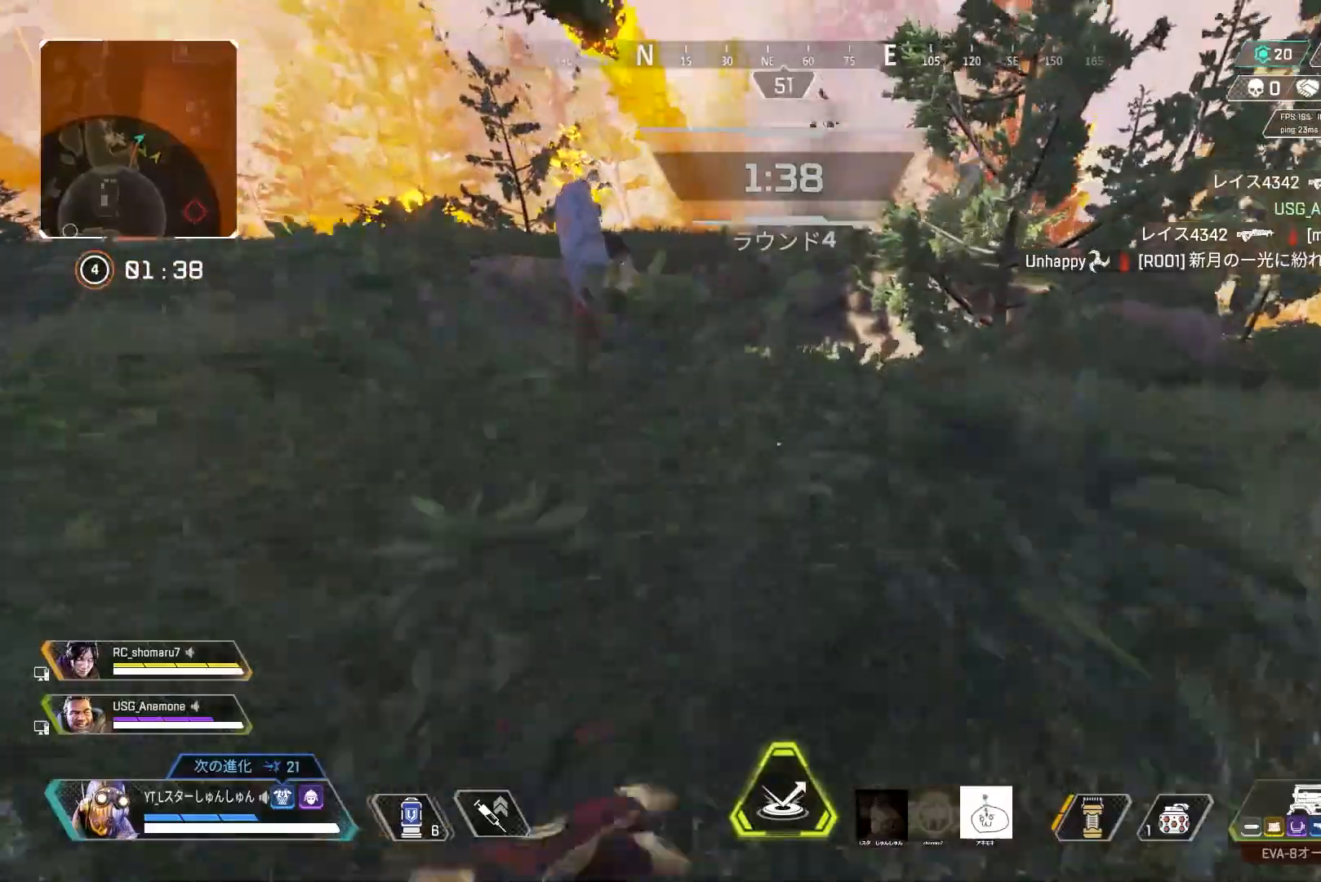
{"buttons": [], "left_stick": "up", "right_stick": "up", "events": []}
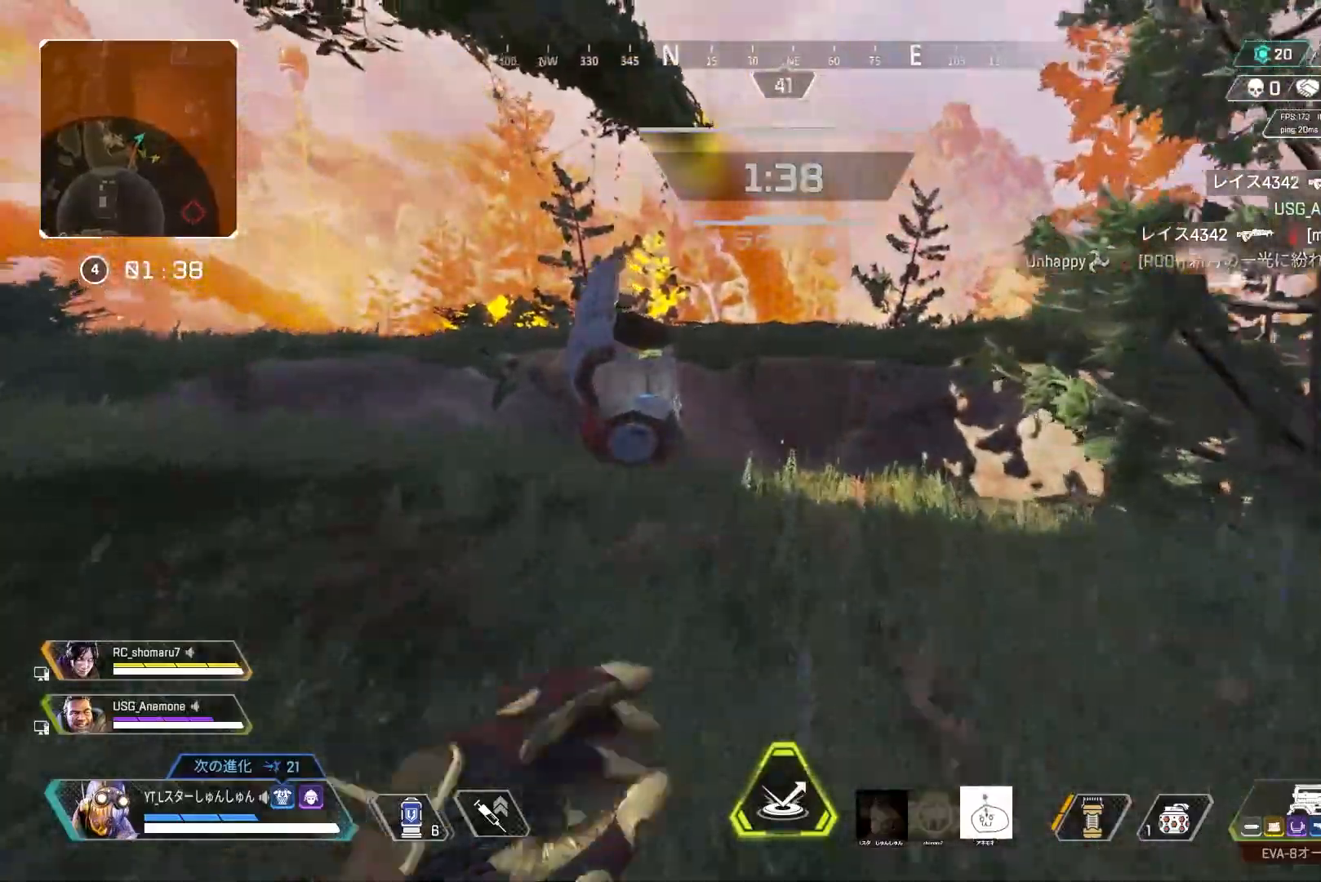
{"buttons": [], "left_stick": "up", "right_stick": "up-left", "events": [[83, "right_stick", "up-left"]]}
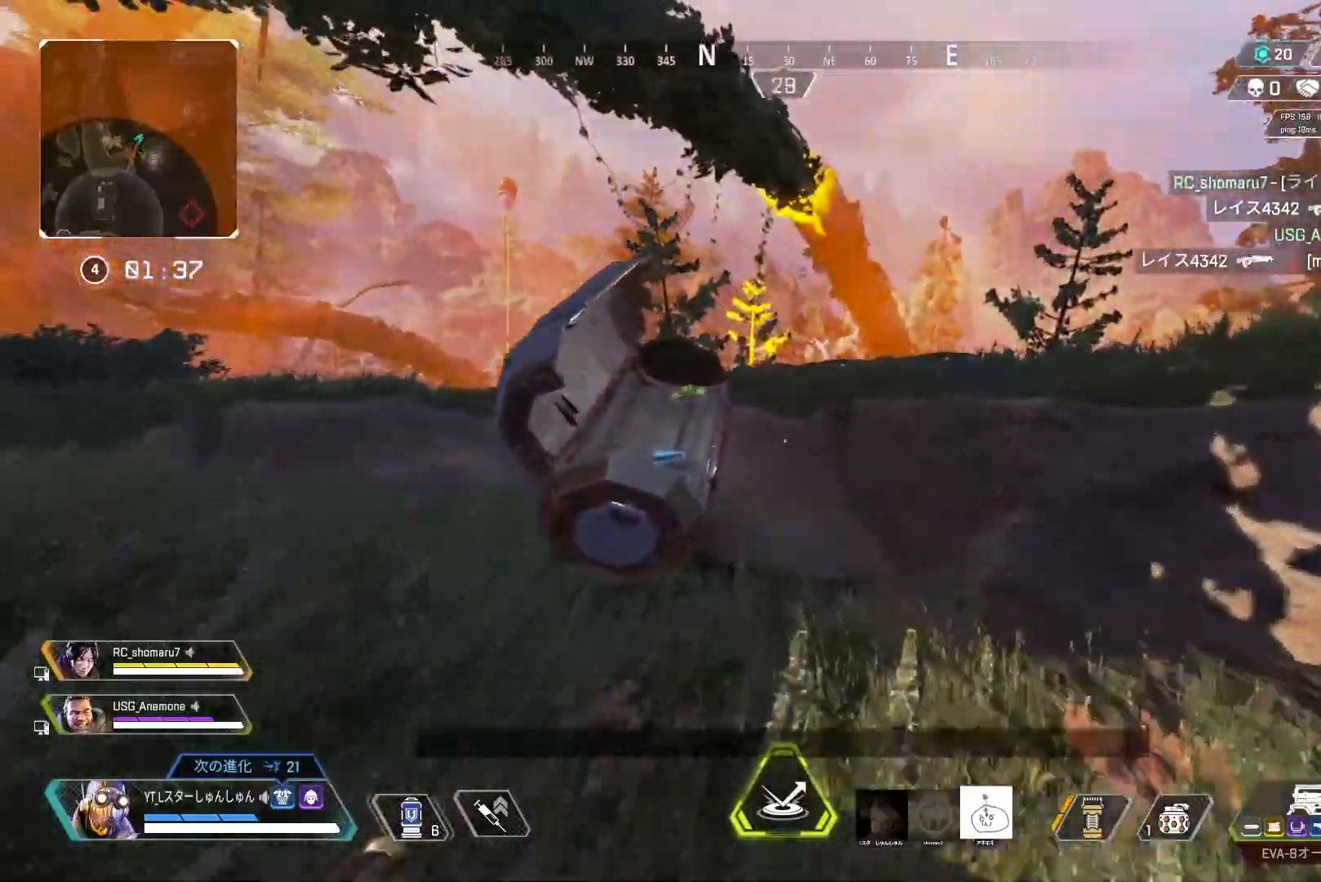
{"buttons": [], "left_stick": "down-left", "right_stick": "down-left", "events": [[33, "L1", "down"], [33, "right_stick", "left"], [117, "L1", "up"], [183, "left_stick", "up-left"], [333, "right_stick", "down-left"], [400, "left_stick", "left"], [500, "left_stick", "down-left"]]}
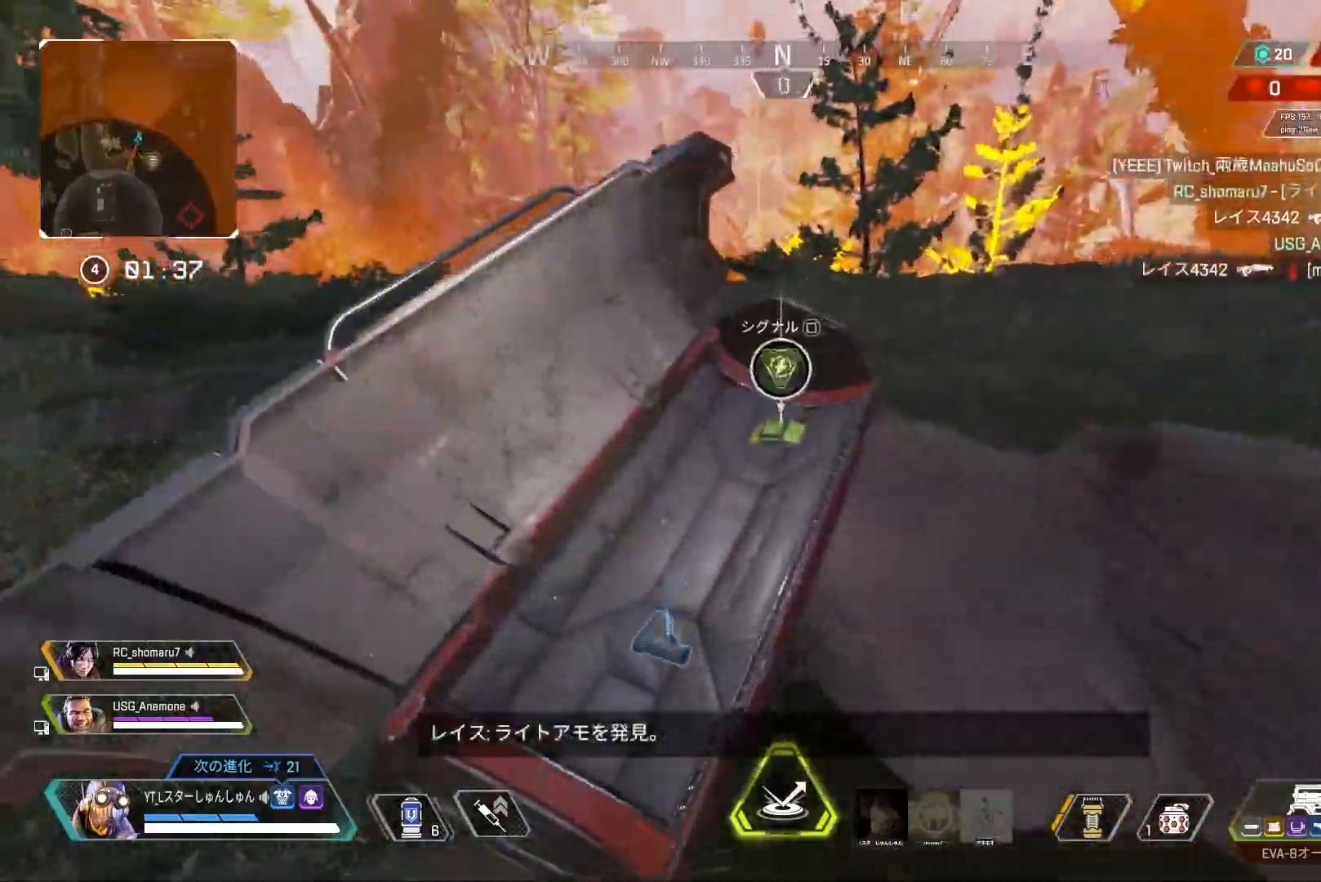
{"buttons": [], "left_stick": "down-left", "right_stick": "up-left", "events": [[17, "R2", "down"], [67, "R2", "up"], [100, "right_stick", "up"], [183, "right_stick", "up-right"], [283, "right_stick", "right"], [383, "right_stick", "up-left"]]}
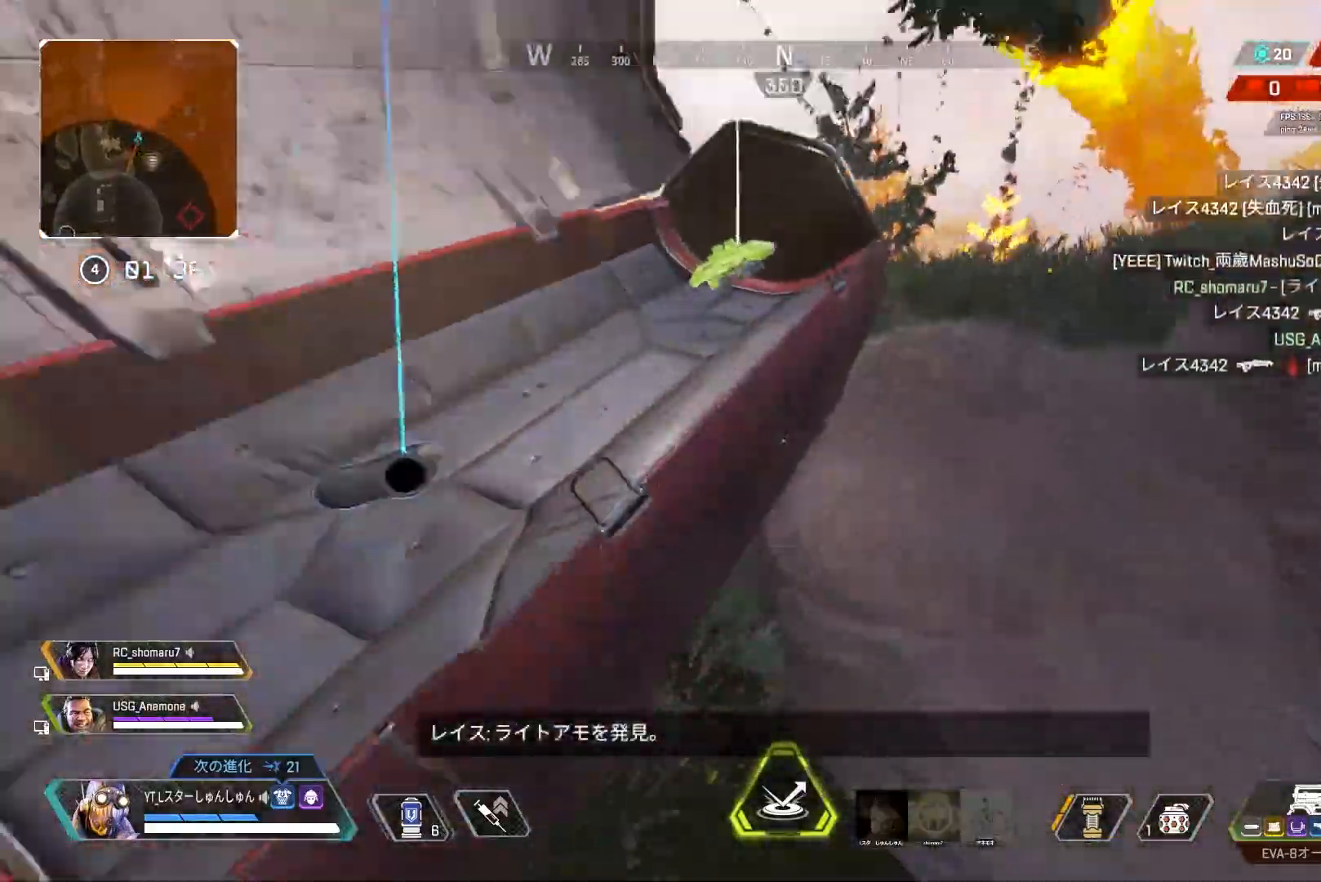
{"buttons": ["R2"], "left_stick": "center", "right_stick": "center", "events": [[33, "left_stick", "center"], [267, "R2", "down"], [350, "right_stick", "center"], [367, "R2", "up"], [467, "R2", "down"]]}
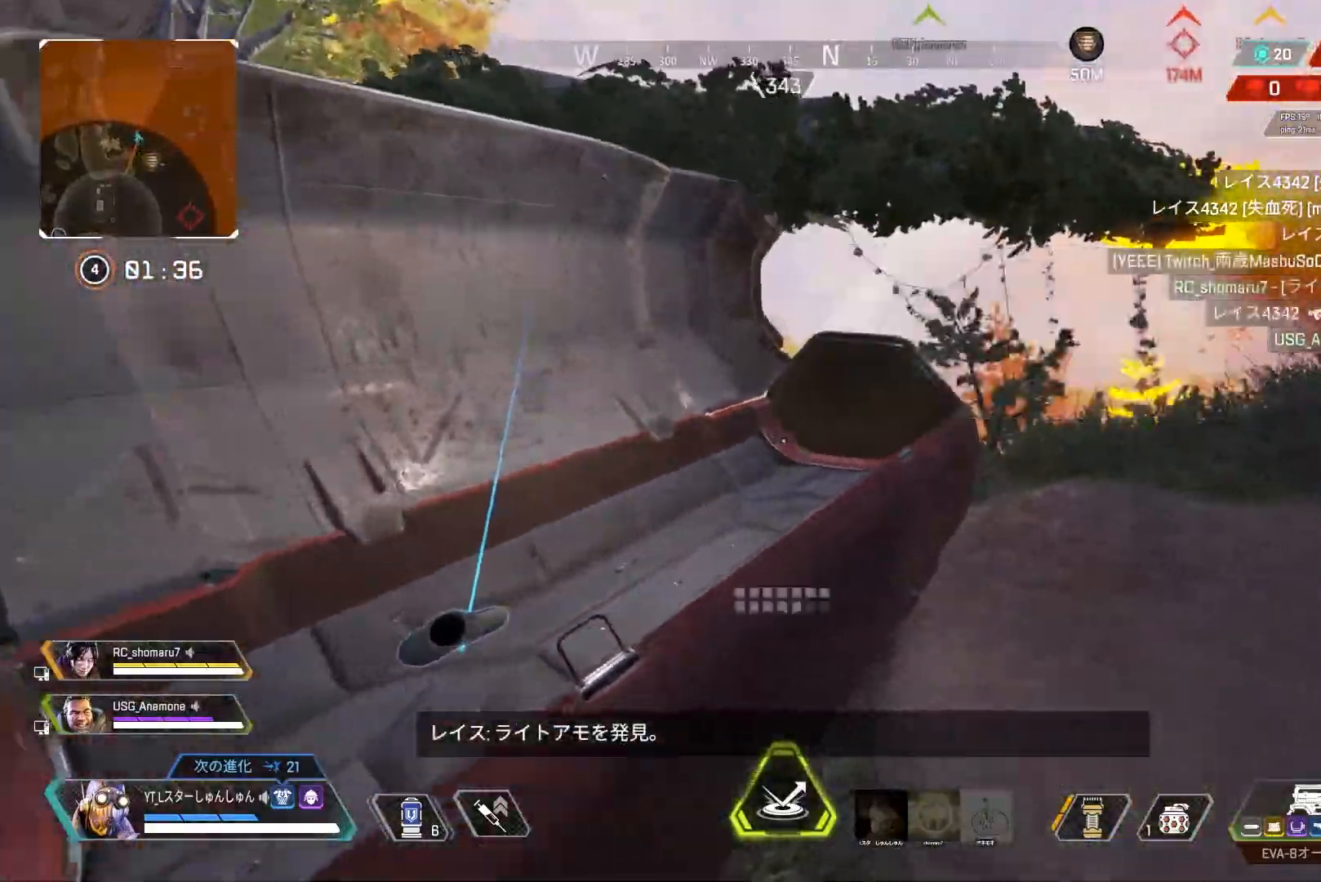
{"buttons": [], "left_stick": "up-right", "right_stick": "down-right", "events": [[50, "R2", "up"], [50, "right_stick", "right"], [150, "left_stick", "down"], [167, "right_stick", "down-right"], [350, "left_stick", "right"], [400, "left_stick", "up-right"]]}
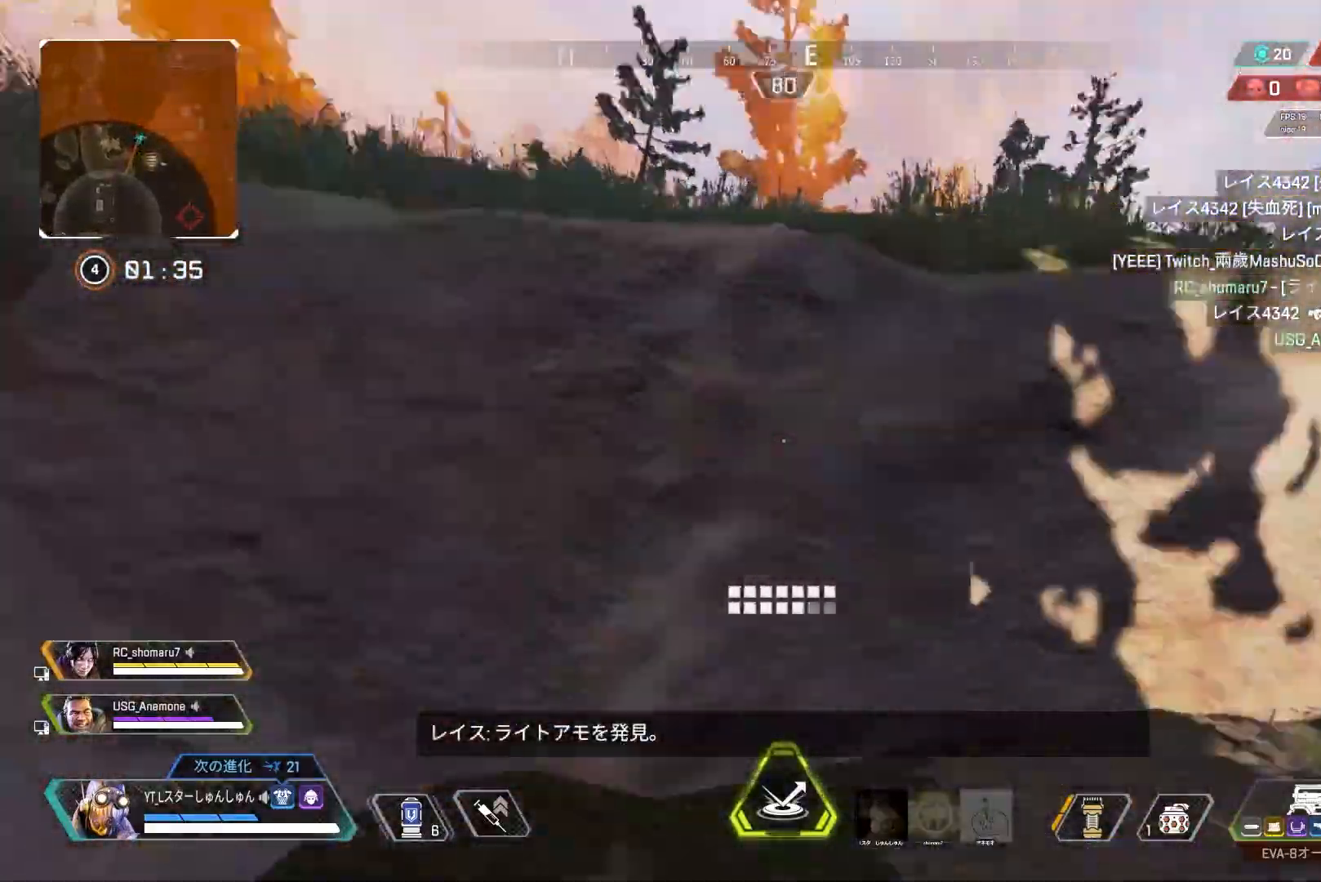
{"buttons": ["R3"], "left_stick": "up-right", "right_stick": "right", "events": [[17, "right_stick", "right"], [67, "L3", "down"], [200, "L3", "up"], [400, "R3", "down"]]}
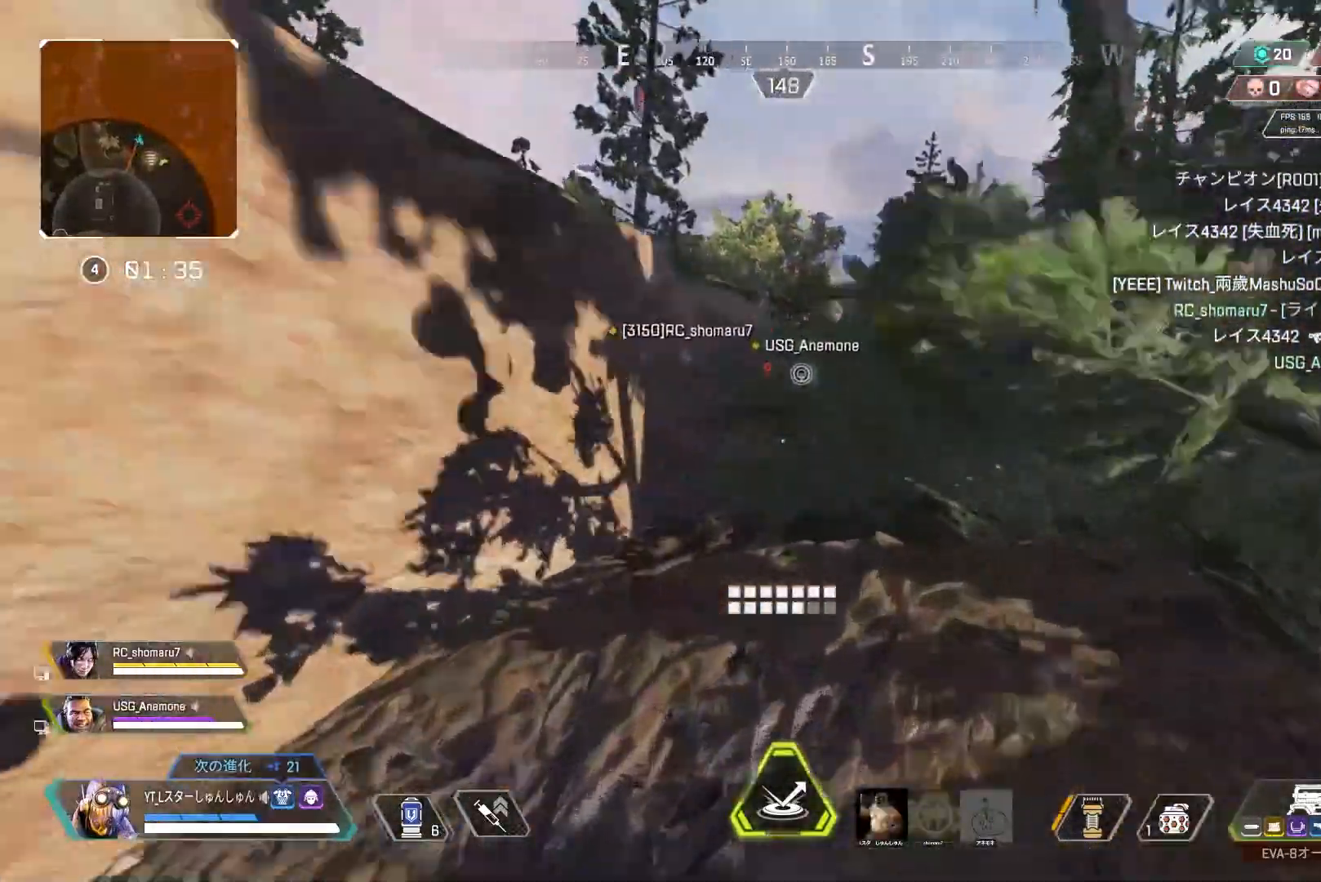
{"buttons": [], "left_stick": "up", "right_stick": "center", "events": [[167, "R3", "up"], [167, "right_stick", "center"], [200, "L1", "down"], [200, "left_stick", "up-left"], [283, "L1", "up"], [367, "left_stick", "center"], [500, "left_stick", "up"]]}
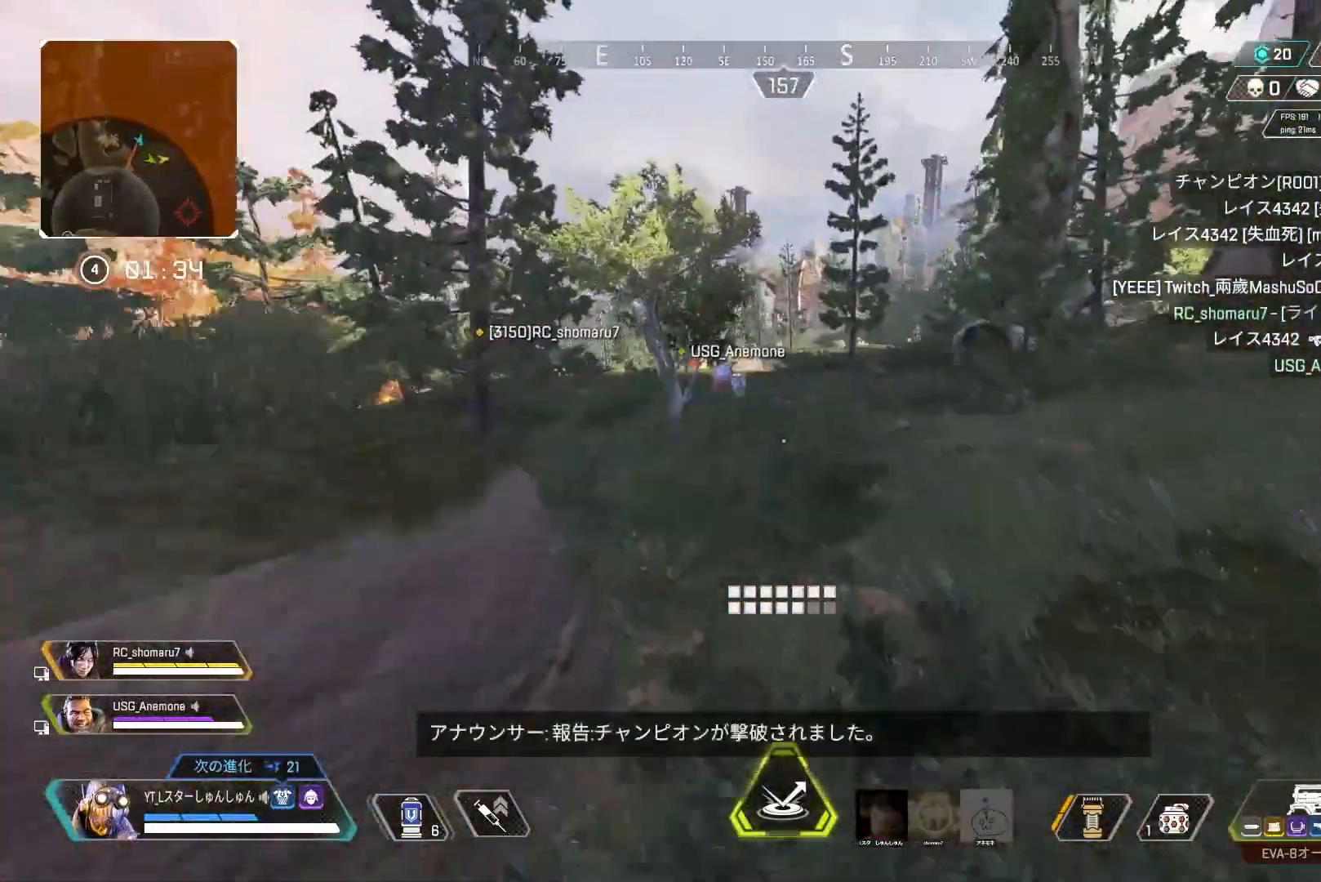
{"buttons": [], "left_stick": "up", "right_stick": "center", "events": [[200, "L3", "down"], [367, "L3", "up"]]}
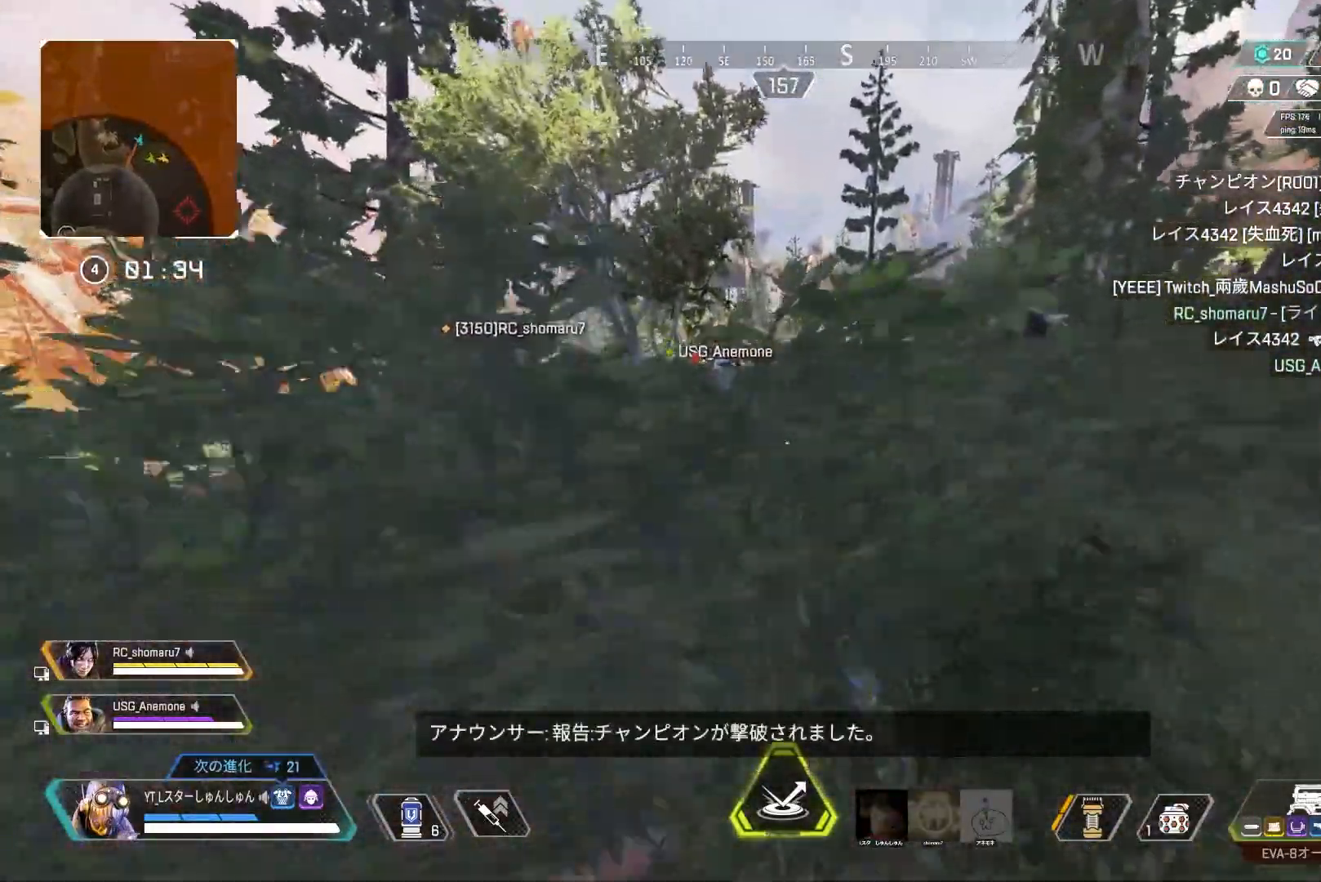
{"buttons": [], "left_stick": "up", "right_stick": "center", "events": []}
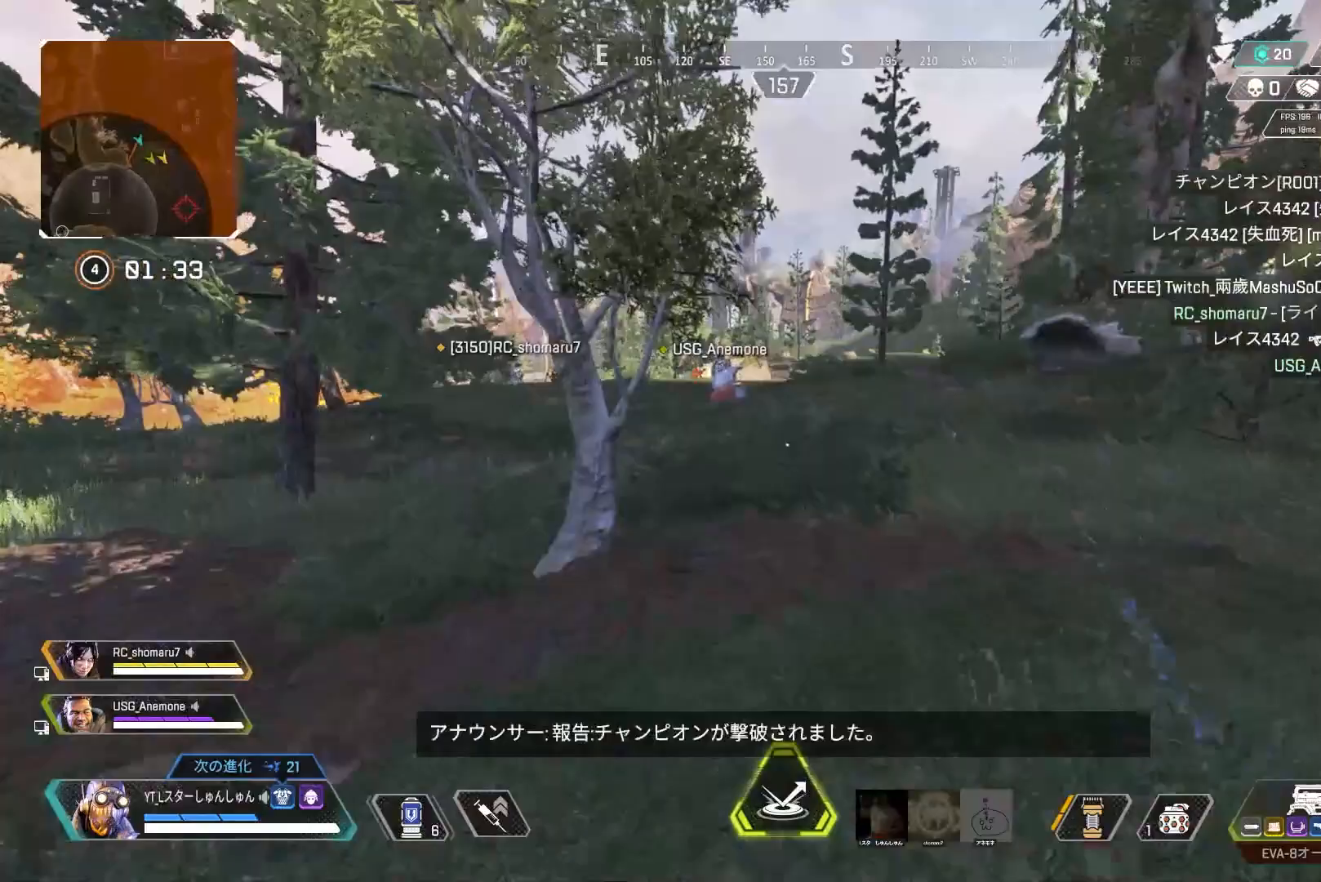
{"buttons": [], "left_stick": "up-right", "right_stick": "center", "events": [[67, "L1", "down"], [150, "L1", "up"], [217, "left_stick", "up-right"], [317, "left_stick", "right"], [433, "left_stick", "up-right"]]}
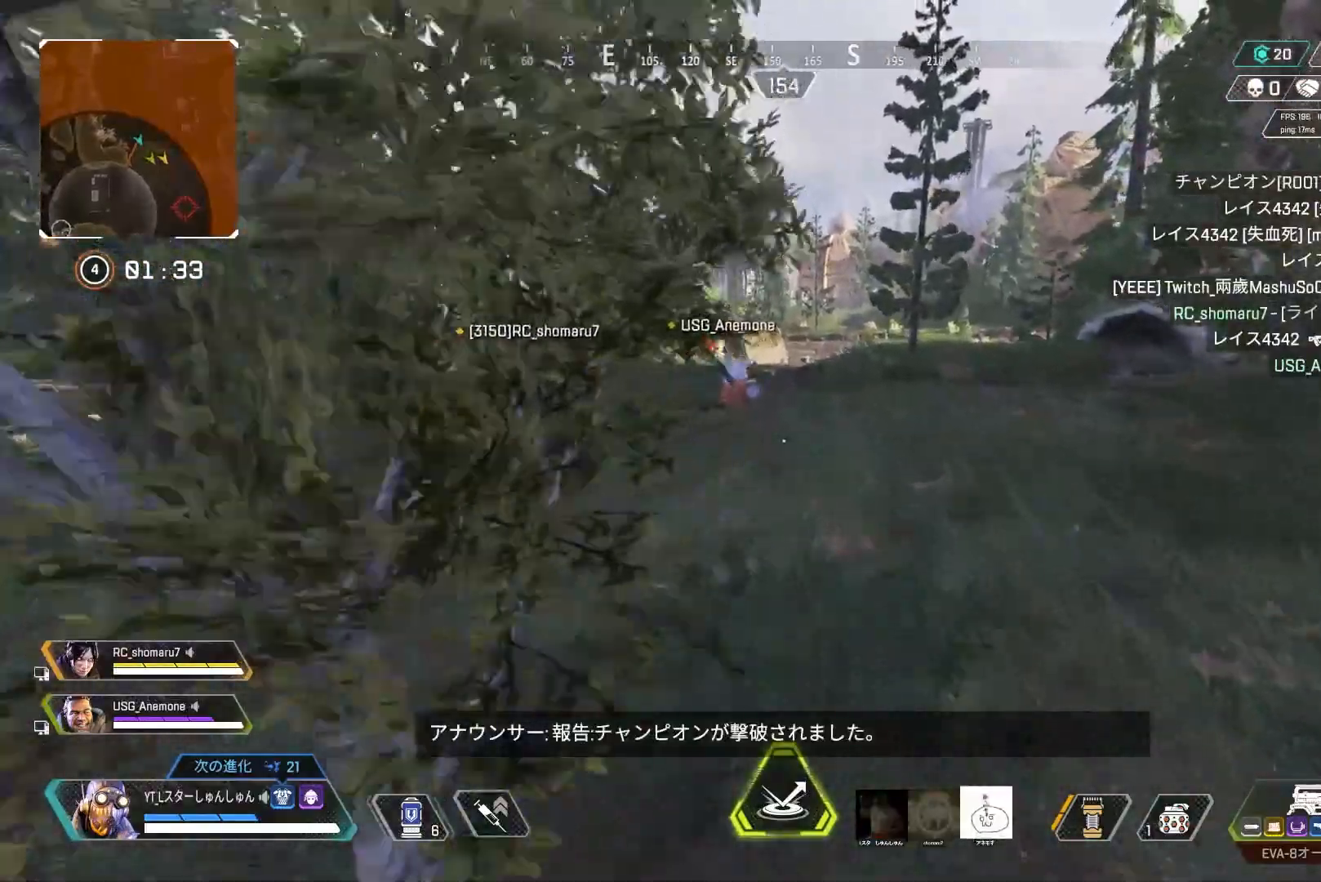
{"buttons": [], "left_stick": "up", "right_stick": "center", "events": [[83, "left_stick", "up"], [233, "L3", "down"], [400, "L3", "up"]]}
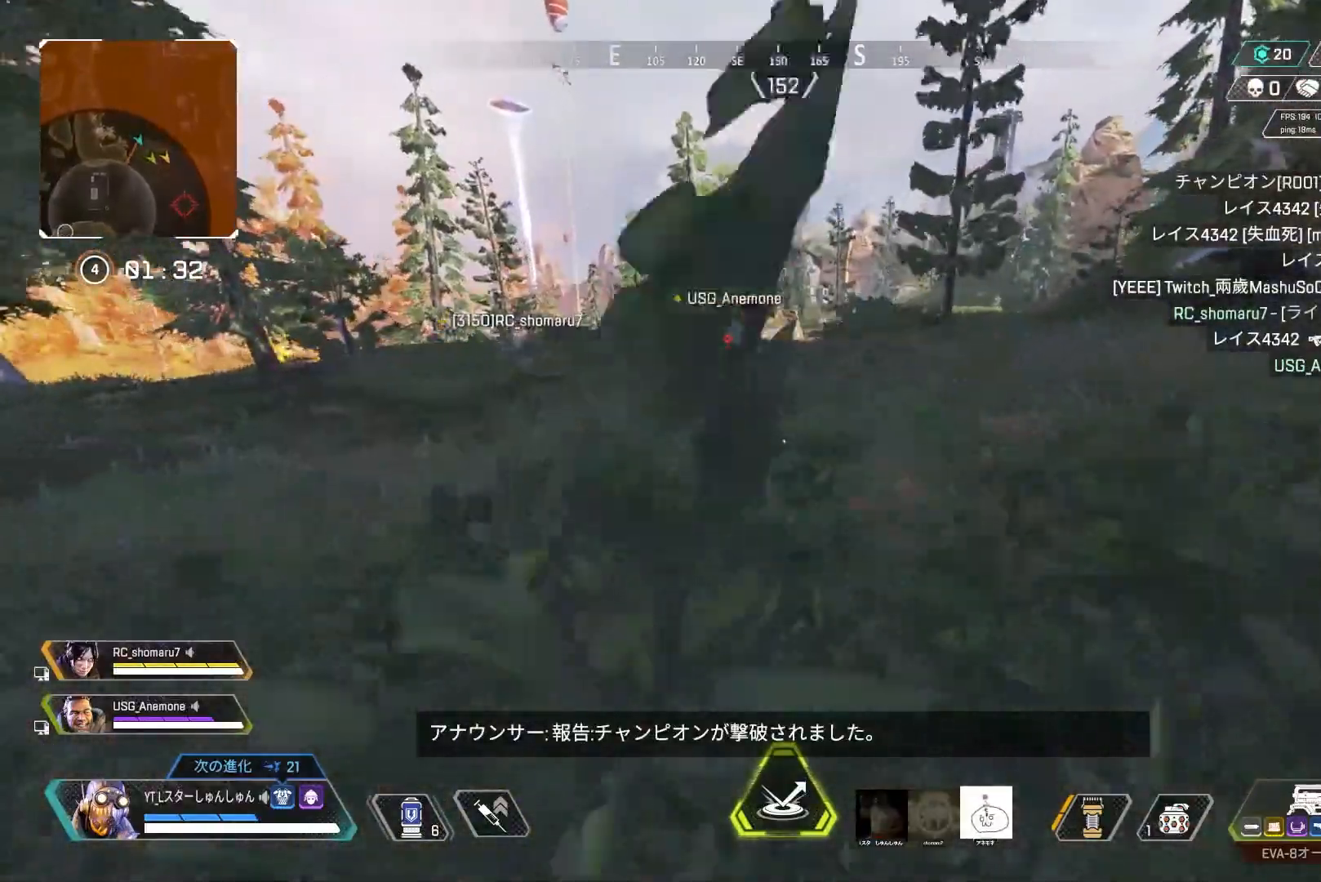
{"buttons": ["R3"], "left_stick": "up", "right_stick": "center", "events": [[300, "right_stick", "left"], [450, "R3", "down"], [450, "right_stick", "center"]]}
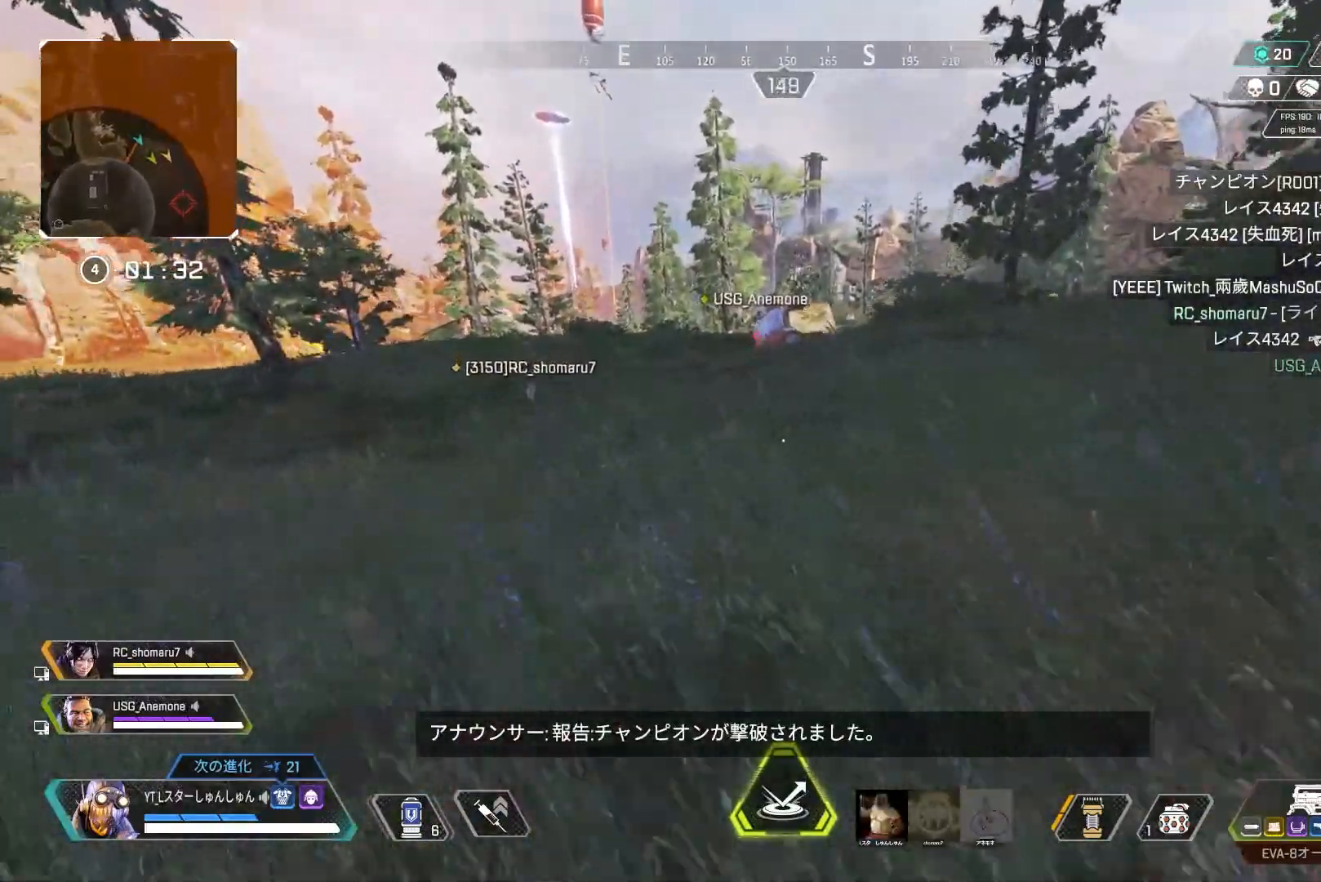
{"buttons": [], "left_stick": "up", "right_stick": "up", "events": [[233, "L1", "down"], [233, "R3", "up"], [233, "right_stick", "up"], [317, "L1", "up"]]}
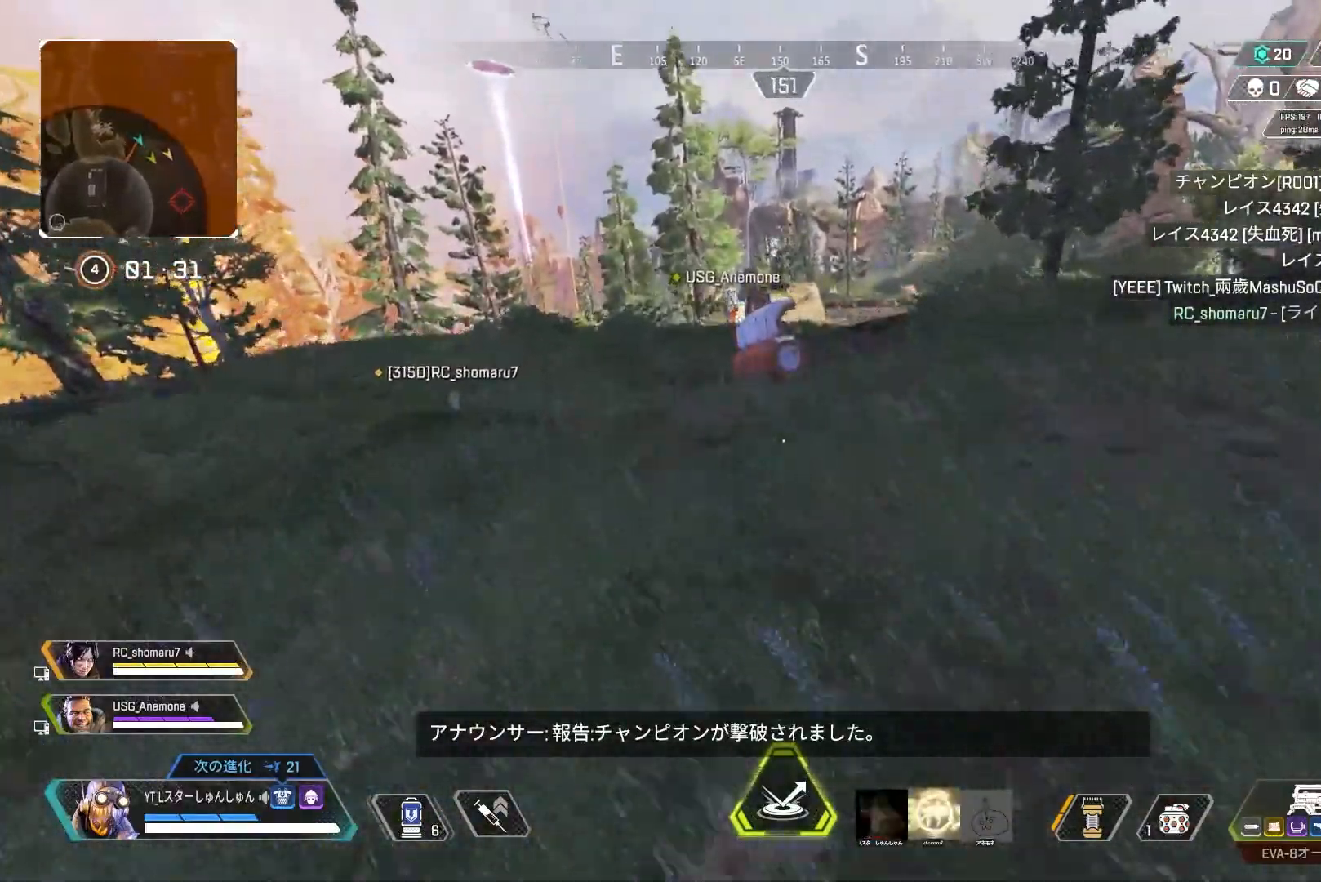
{"buttons": [], "left_stick": "up", "right_stick": "center", "events": [[50, "right_stick", "center"]]}
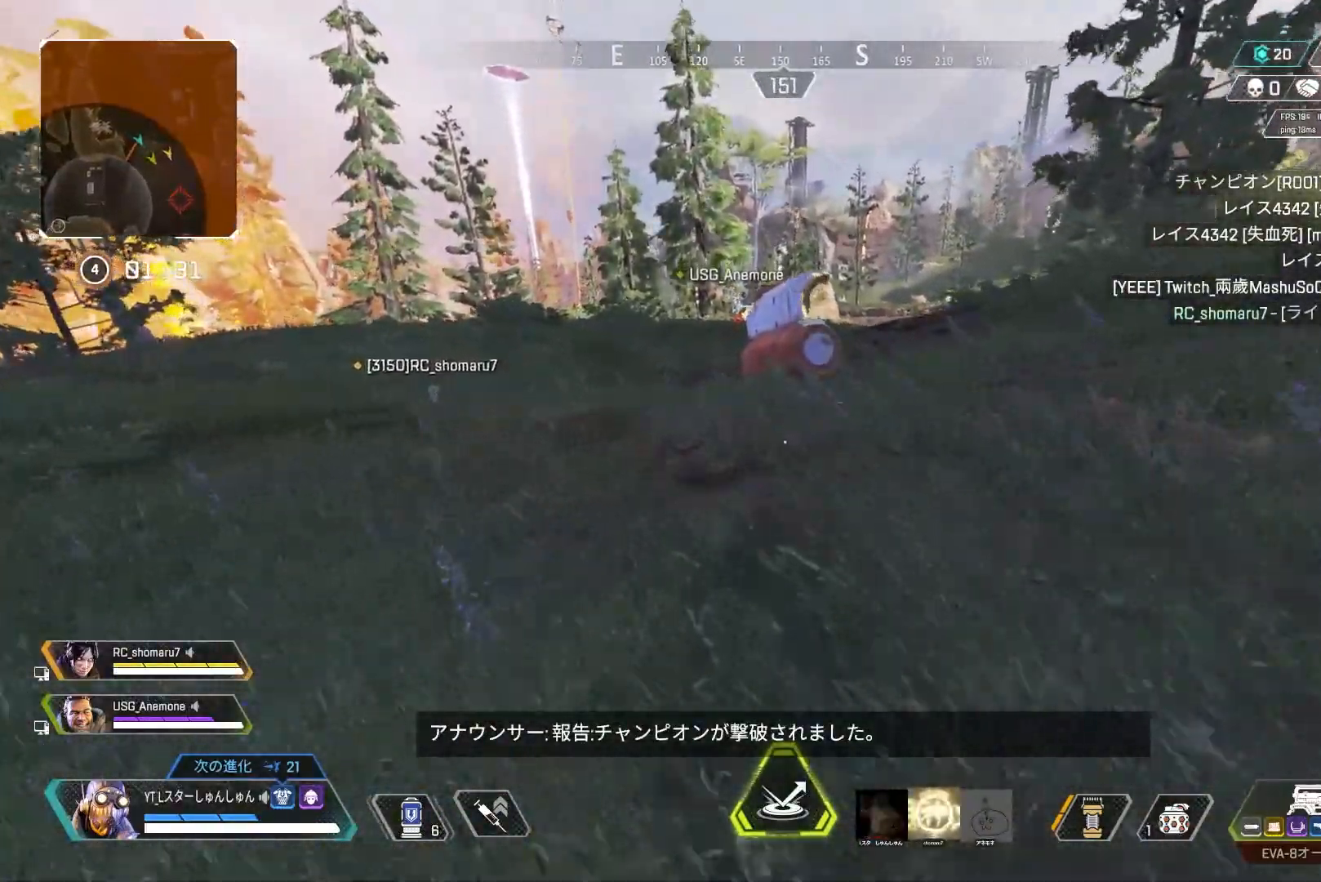
{"buttons": [], "left_stick": "up", "right_stick": "center", "events": []}
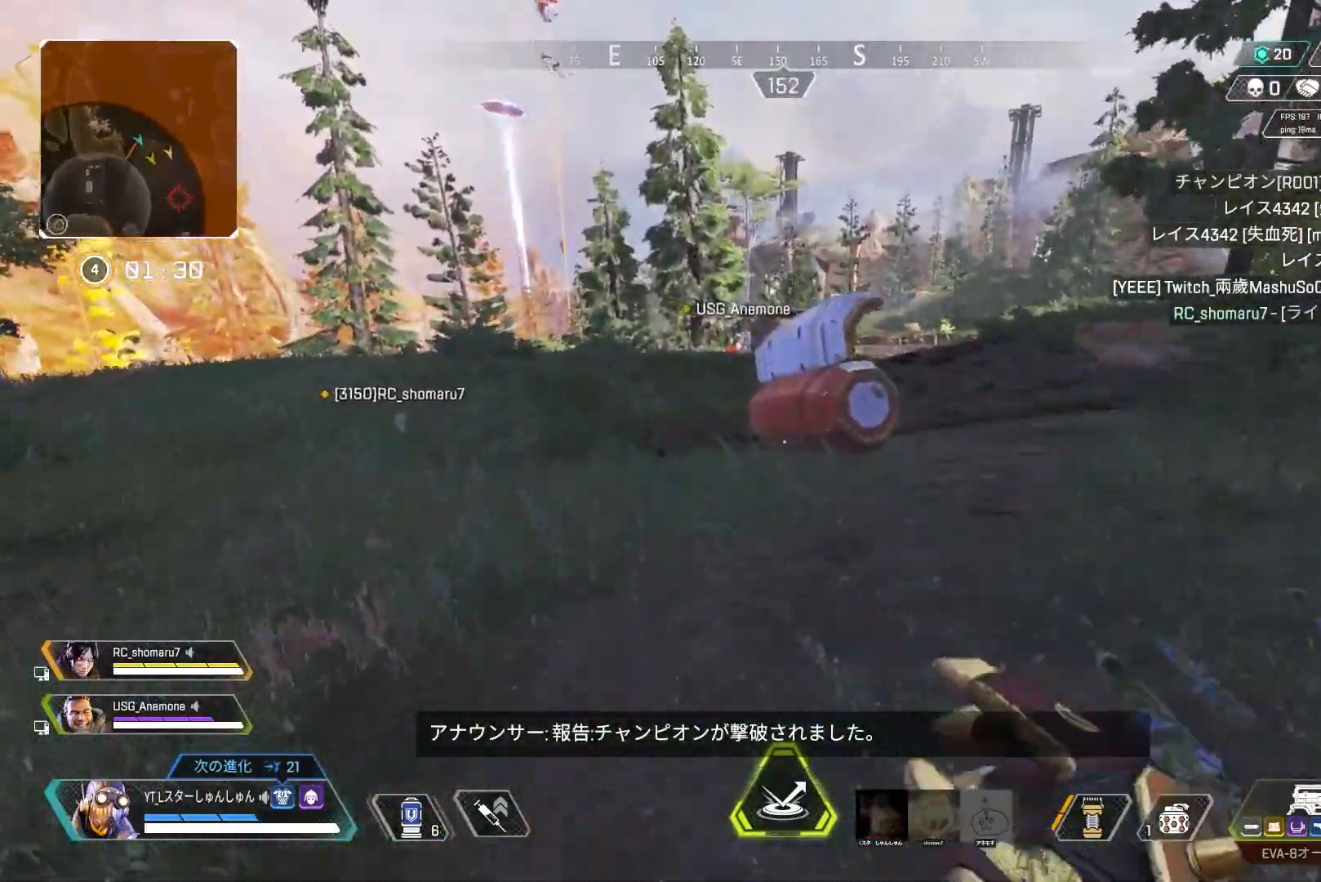
{"buttons": [], "left_stick": "up-left", "right_stick": "center", "events": [[433, "left_stick", "up-left"]]}
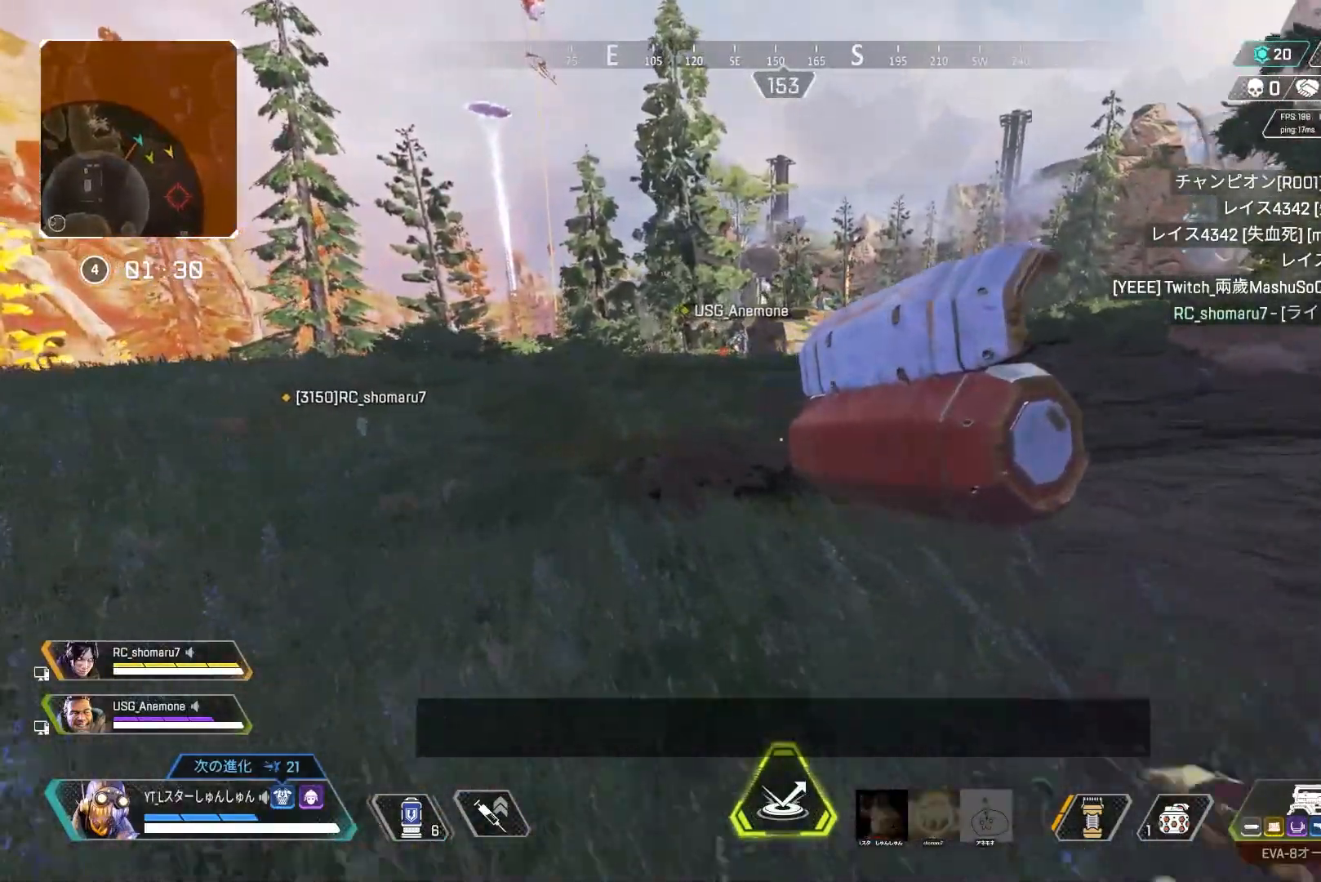
{"buttons": ["L1"], "left_stick": "left", "right_stick": "center", "events": [[150, "R3", "down"], [250, "right_stick", "right"], [417, "L1", "down"], [450, "R3", "up"], [450, "right_stick", "center"], [500, "left_stick", "left"]]}
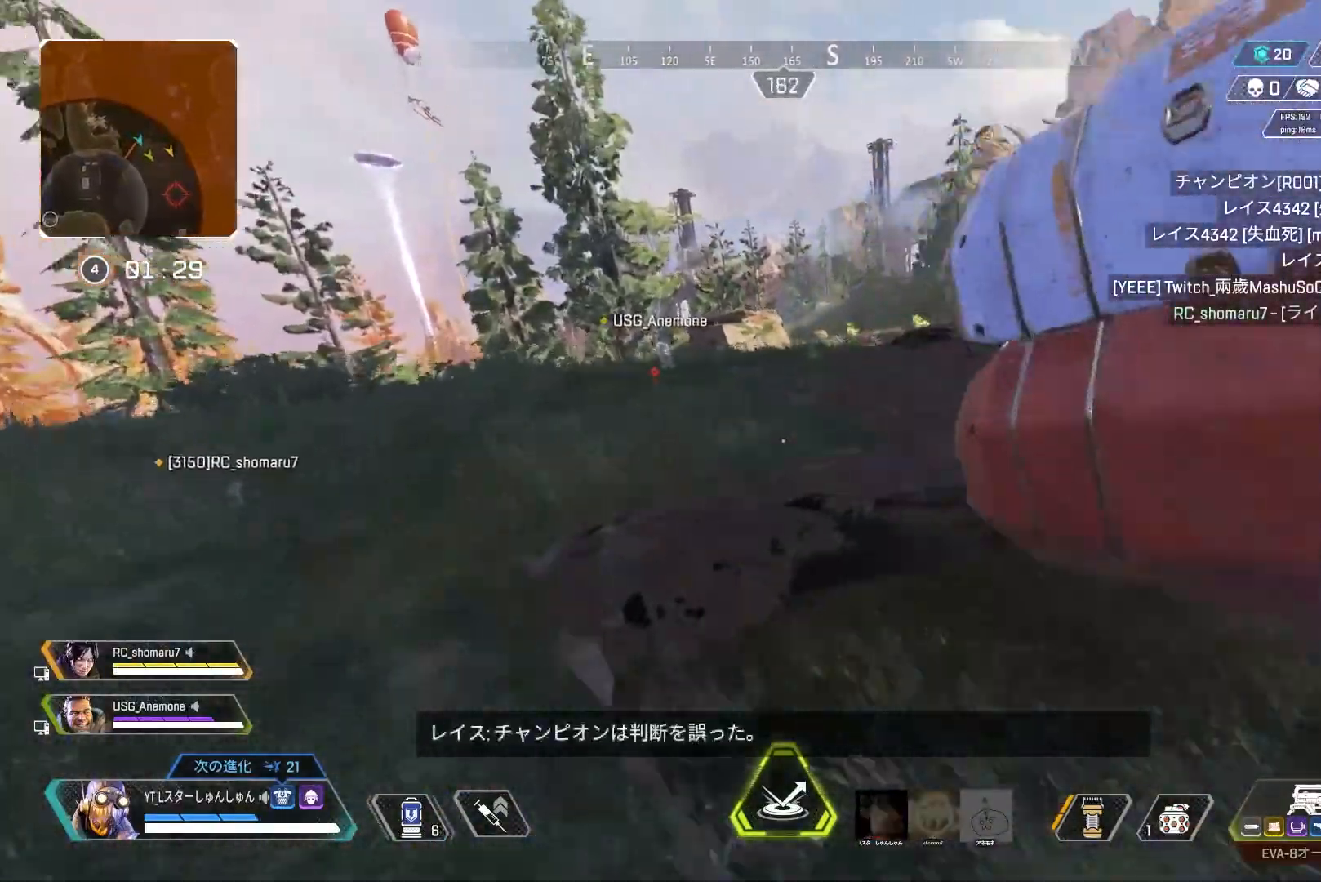
{"buttons": [], "left_stick": "up-left", "right_stick": "center", "events": [[33, "L1", "up"], [83, "right_stick", "up"], [133, "left_stick", "center"], [150, "right_stick", "center"], [317, "left_stick", "up-left"]]}
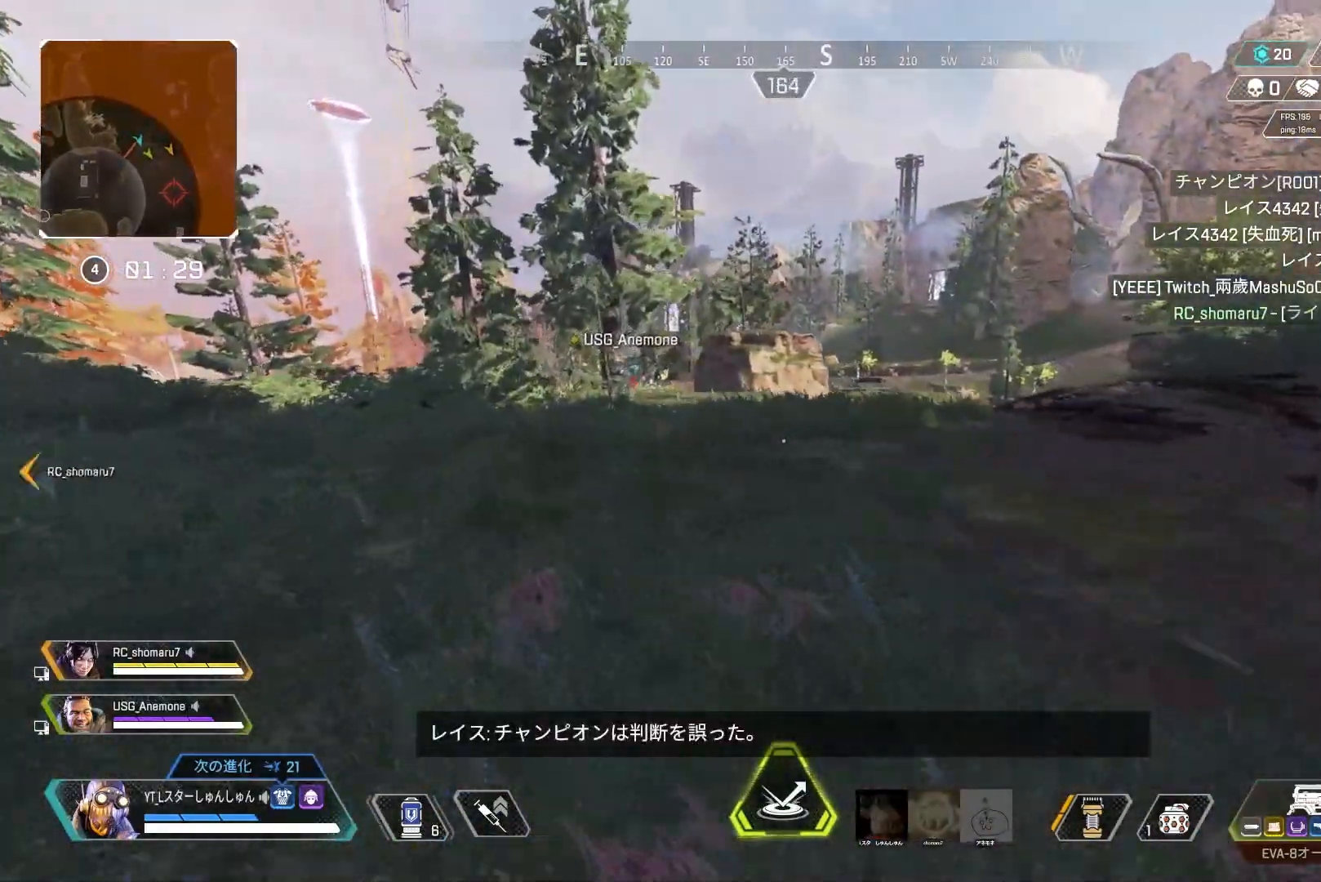
{"buttons": ["L1"], "left_stick": "up-left", "right_stick": "center", "events": [[50, "L3", "down"], [267, "L3", "up"], [500, "L1", "down"]]}
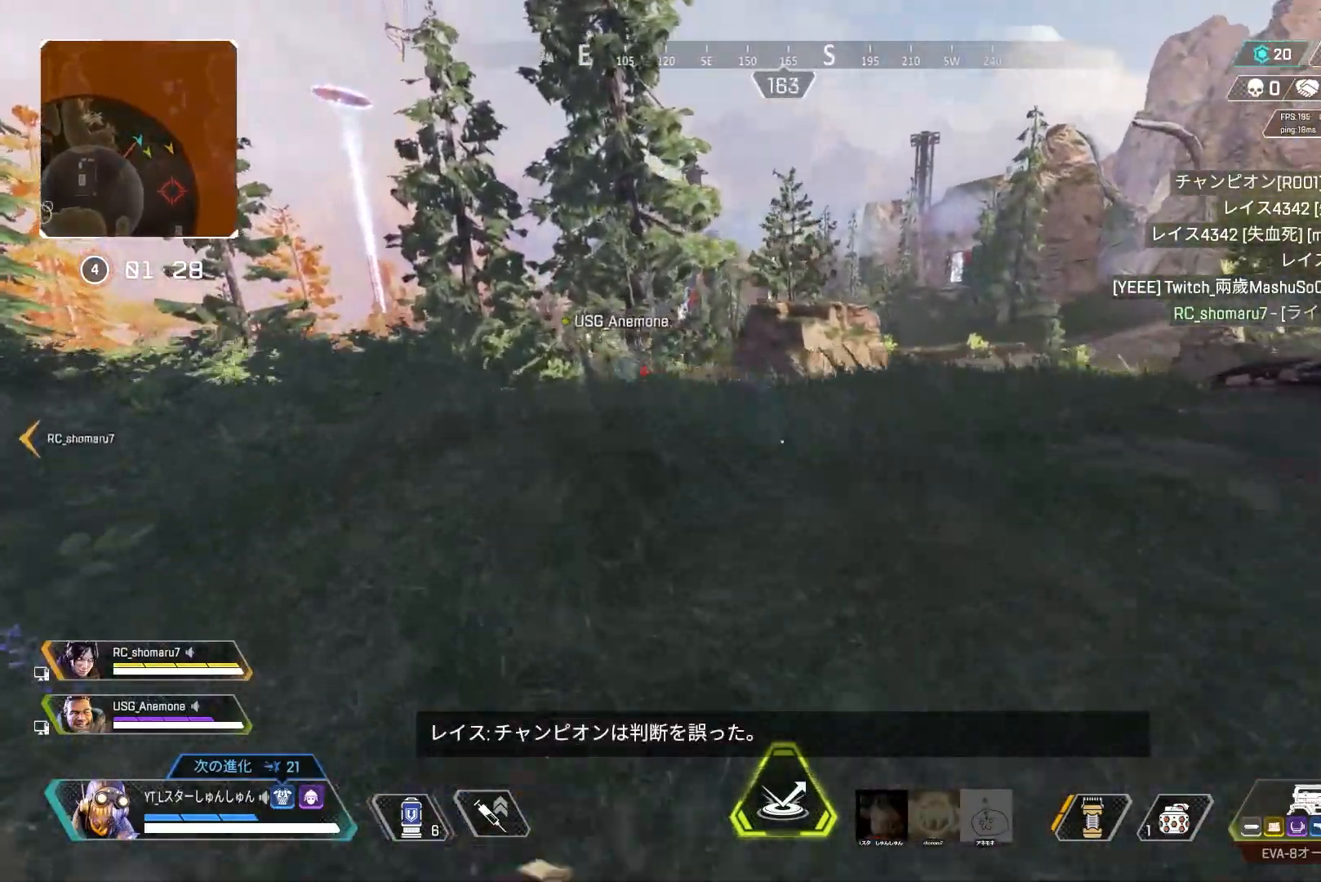
{"buttons": [], "left_stick": "up", "right_stick": "center", "events": [[100, "left_stick", "up"], [117, "L1", "up"]]}
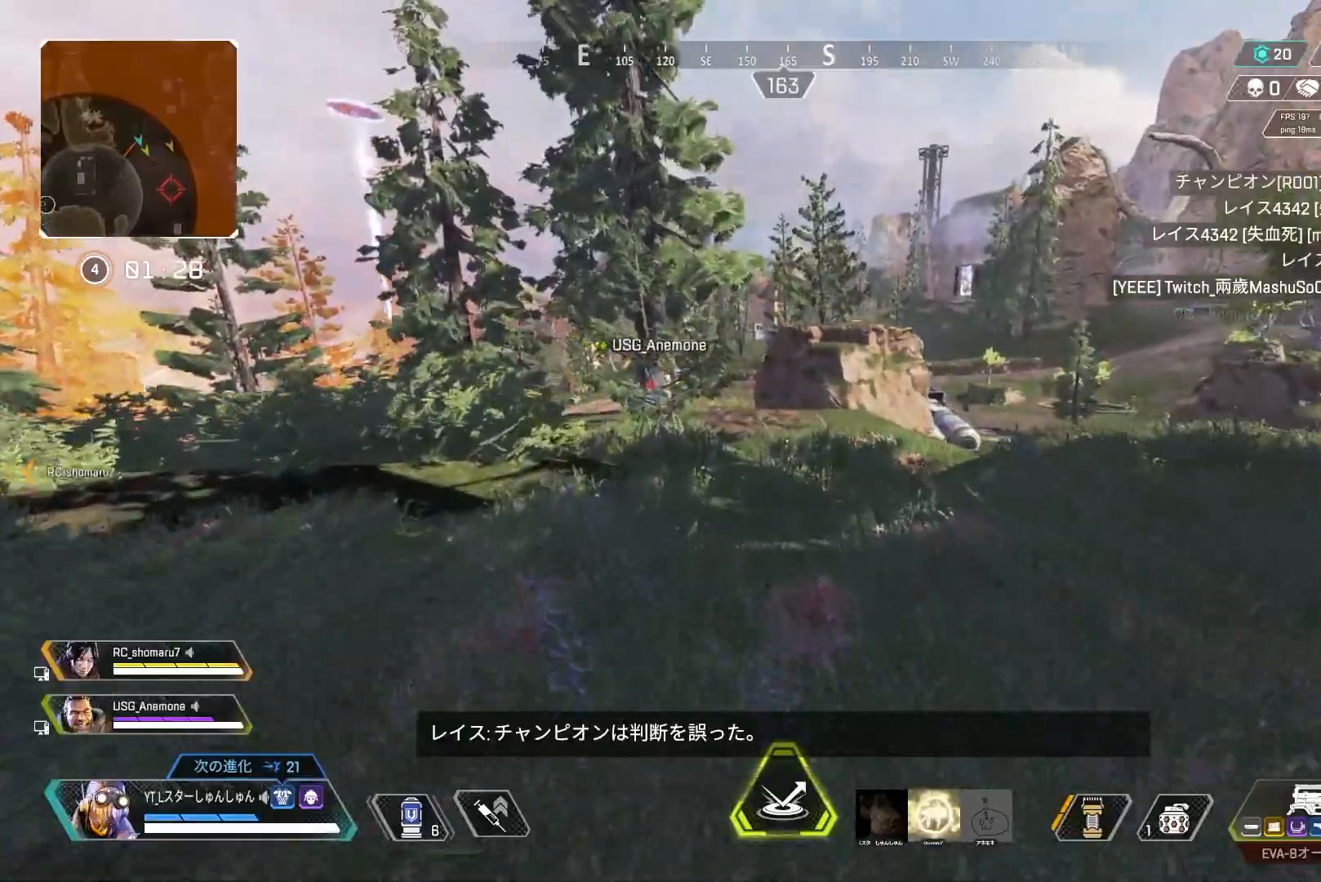
{"buttons": [], "left_stick": "up-left", "right_stick": "right", "events": [[17, "L3", "down"], [117, "L3", "up"], [283, "right_stick", "right"], [300, "L1", "down"], [400, "left_stick", "up-left"], [417, "L1", "up"]]}
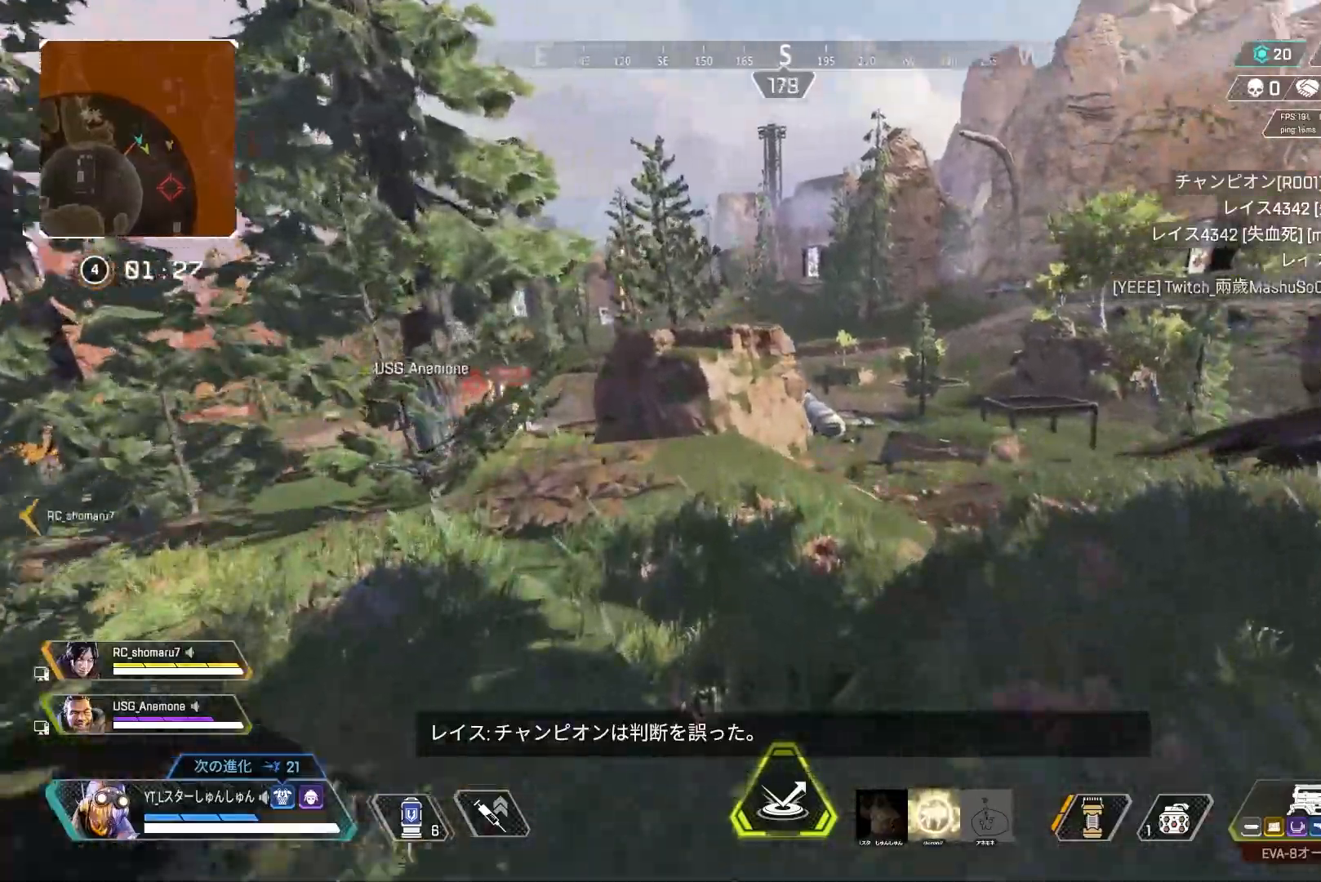
{"buttons": ["L3"], "left_stick": "up-left", "right_stick": "right", "events": [[483, "L3", "down"]]}
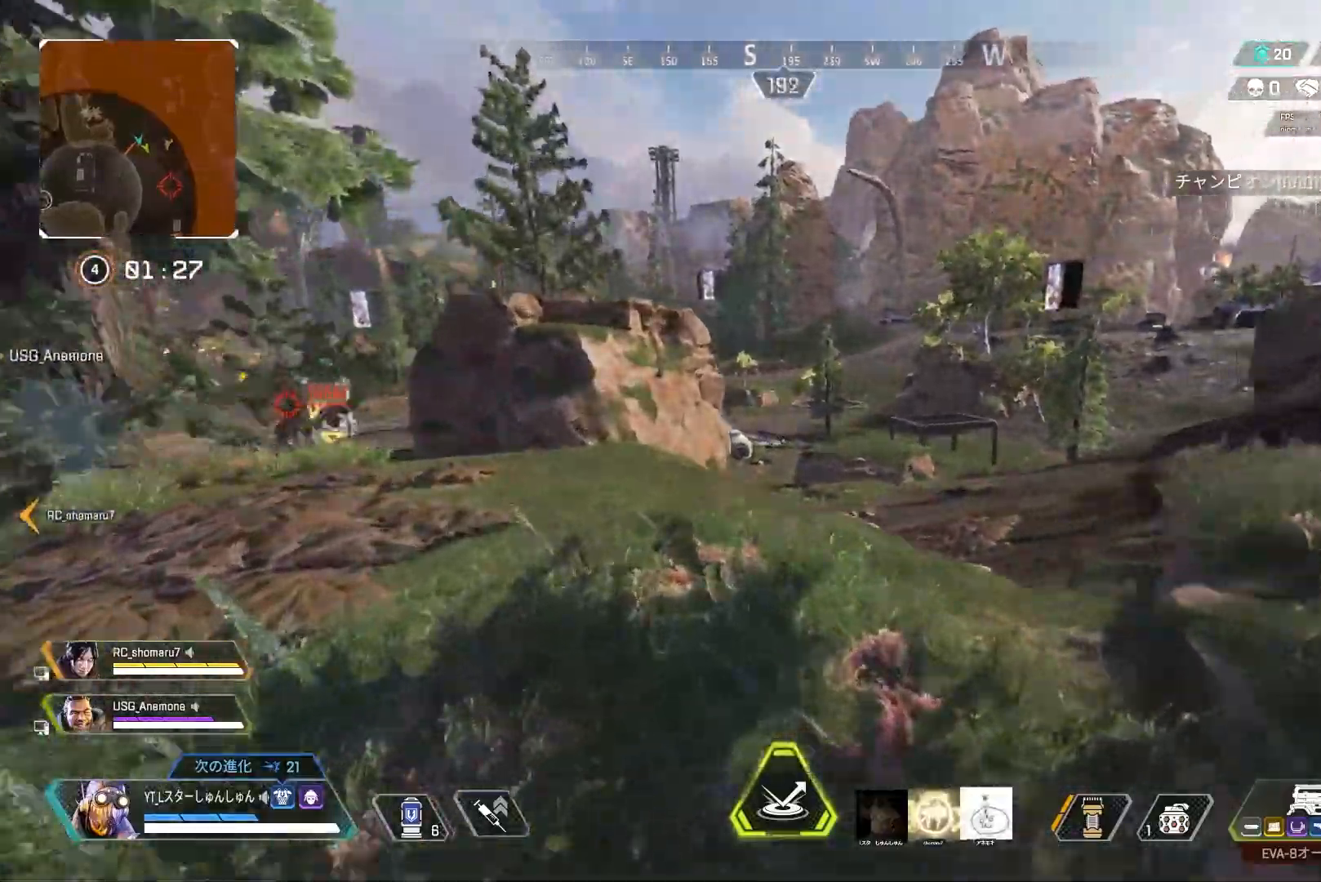
{"buttons": [], "left_stick": "down-right", "right_stick": "left", "events": [[33, "L3", "up"], [217, "left_stick", "up-right"], [450, "right_stick", "left"], [467, "left_stick", "down-right"]]}
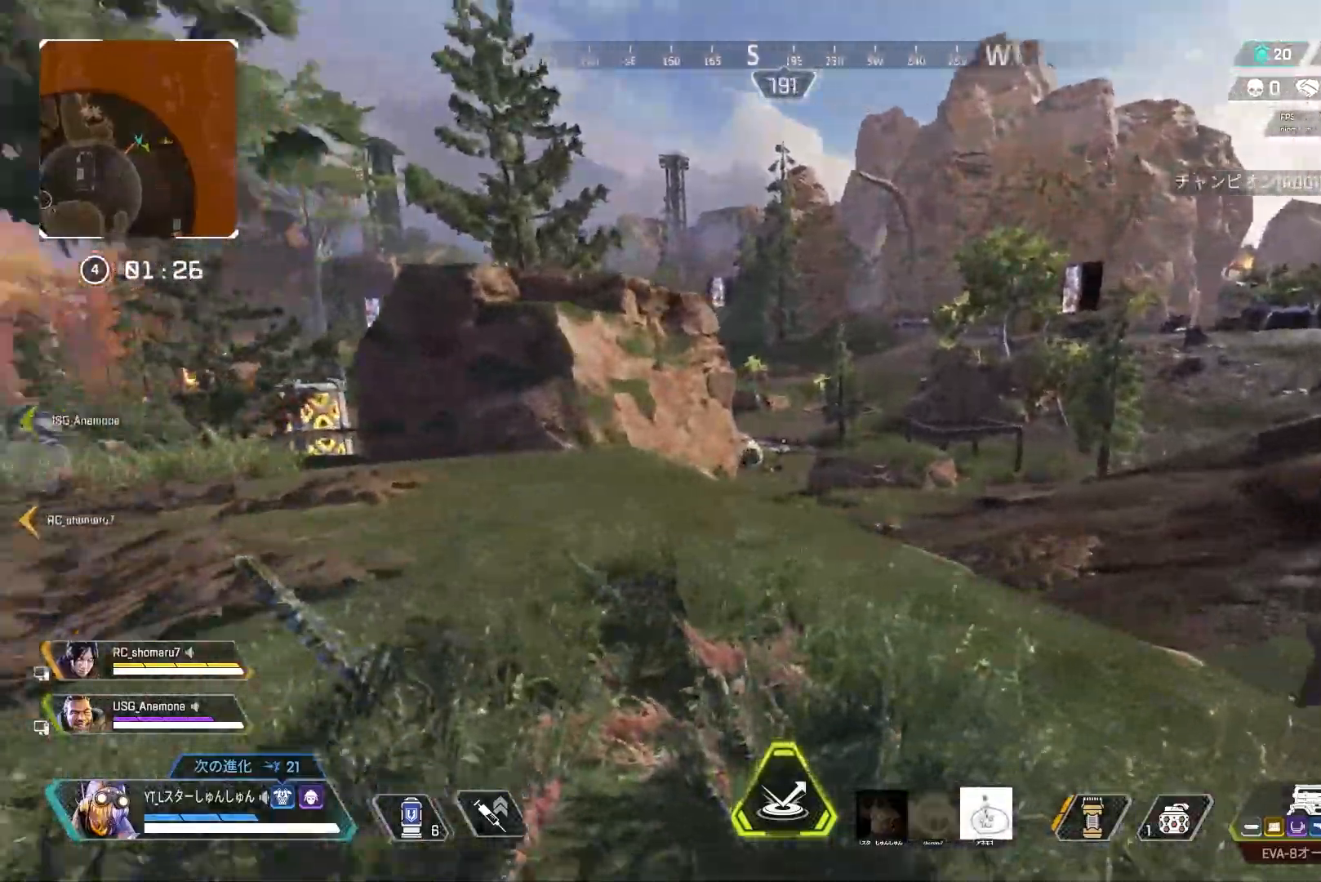
{"buttons": [], "left_stick": "down-left", "right_stick": "left", "events": [[67, "left_stick", "down-left"], [317, "L1", "down"], [433, "L1", "up"]]}